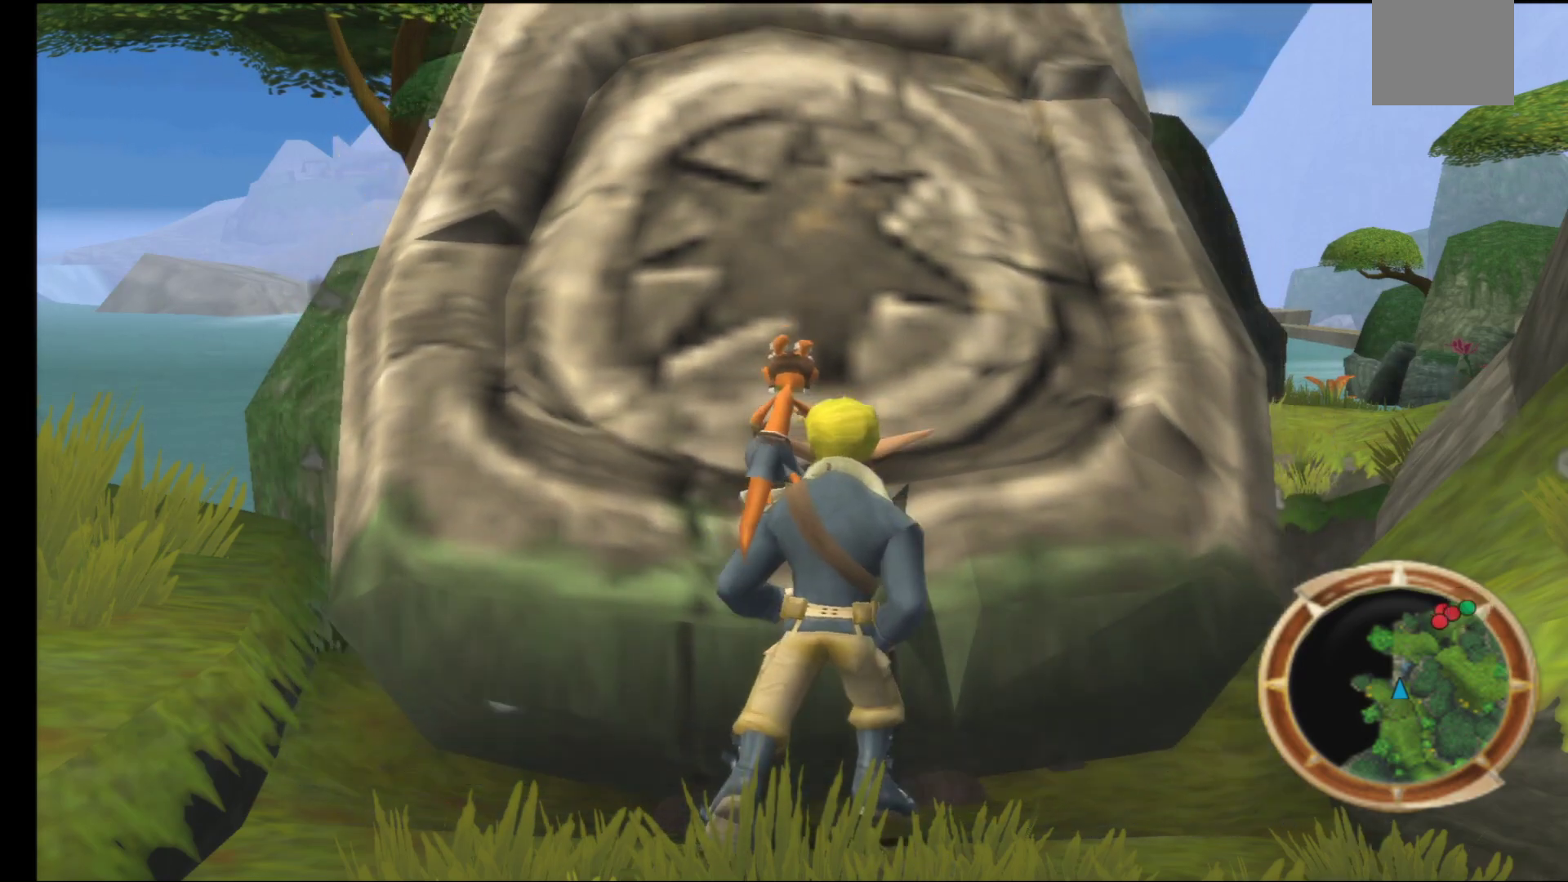
Gameplay with a controller (Xbox layout); each line is a JSON object with the inputs held at the frame after it. "events" lists button and stick changes between this image and that frame as [ms after this image, input, new state], when the widget could be followed in between.
{"buttons": [], "left_stick": "center", "right_stick": "center", "events": [[17, "L1", "up"], [17, "R1", "down"], [100, "R1", "up"]]}
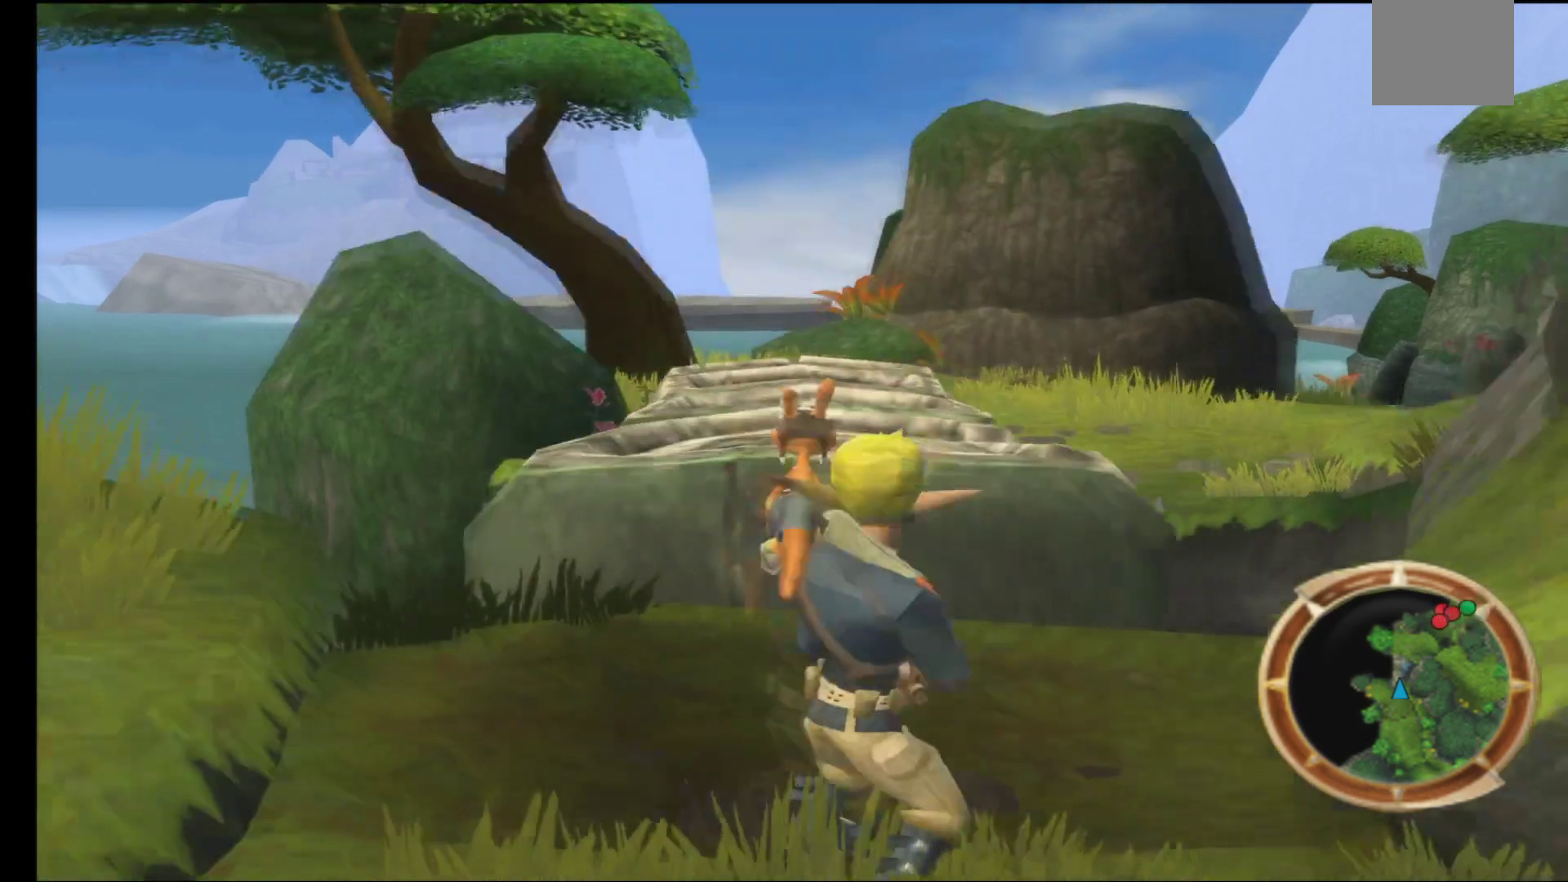
{"buttons": [], "left_stick": "center", "right_stick": "center", "events": []}
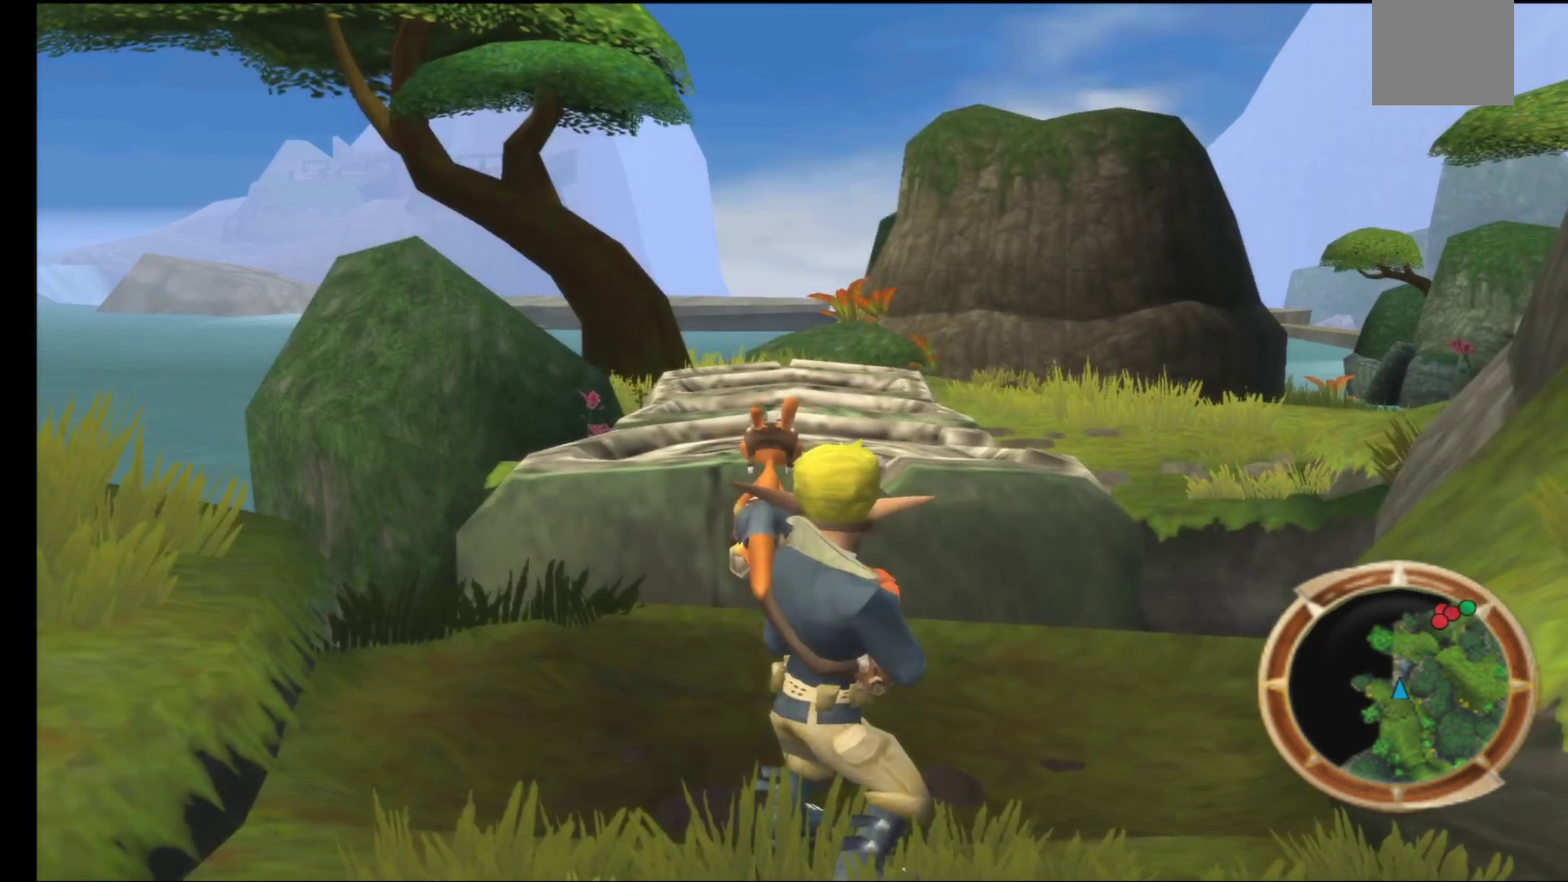
{"buttons": [], "left_stick": "center", "right_stick": "center", "events": []}
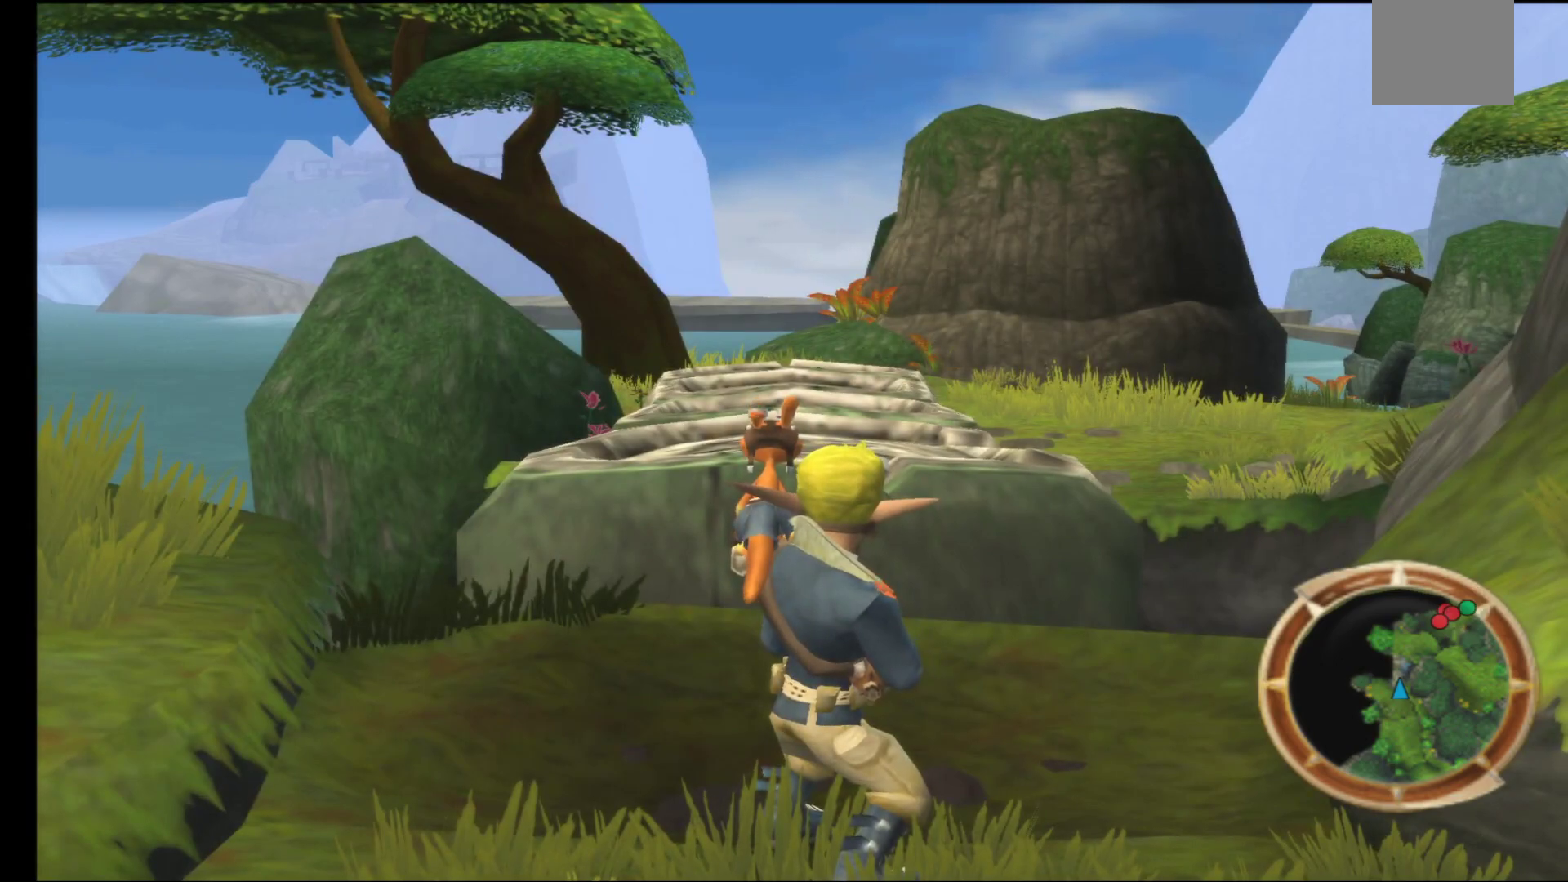
{"buttons": ["A"], "left_stick": "center", "right_stick": "center", "events": [[433, "A", "down"]]}
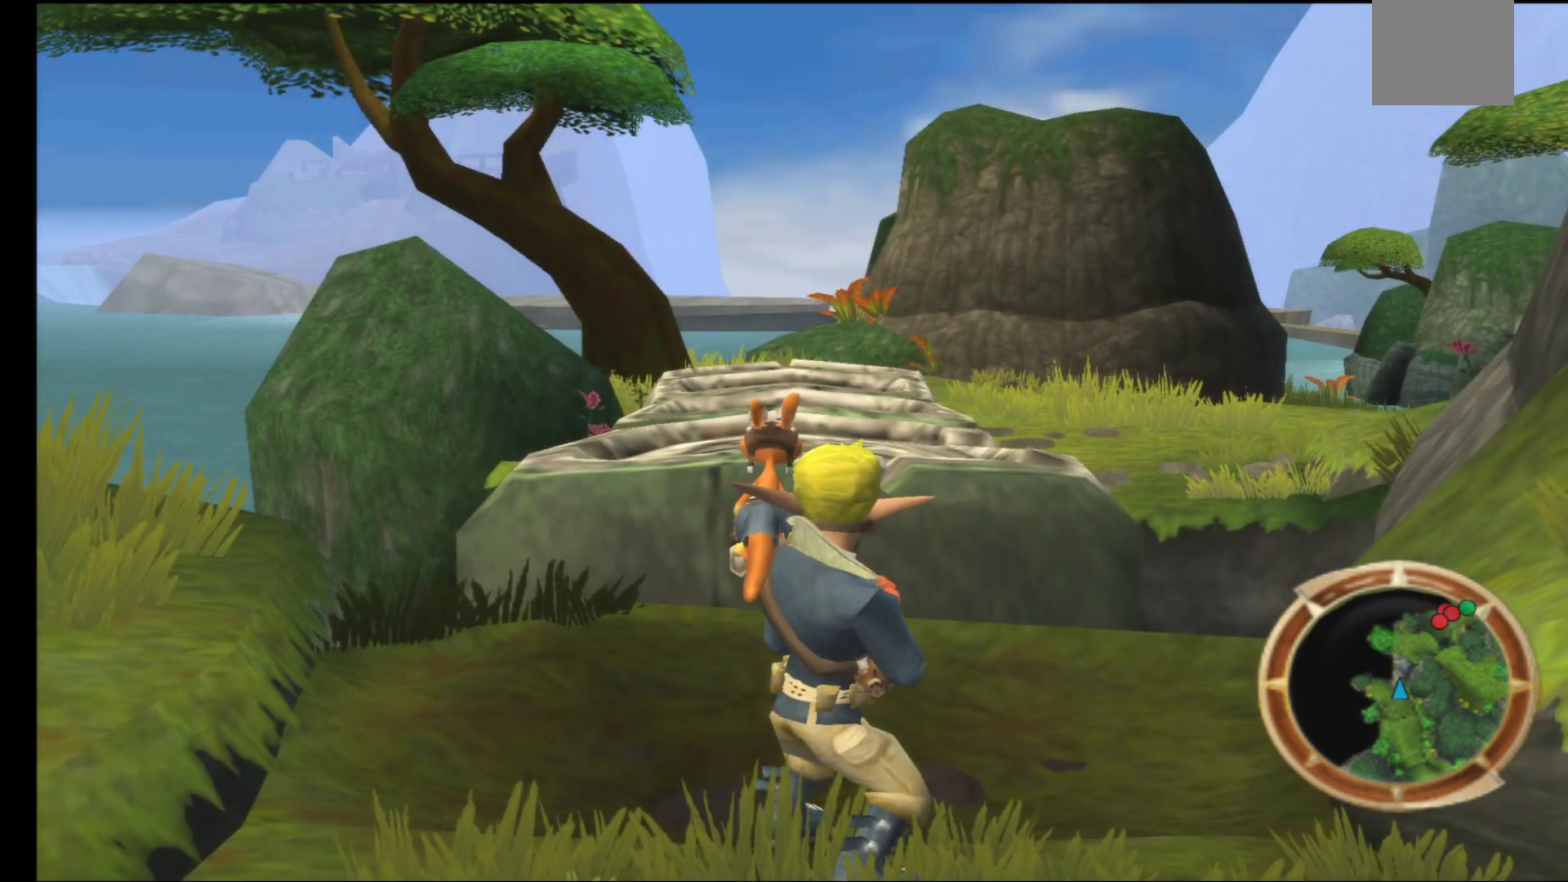
{"buttons": [], "left_stick": "center", "right_stick": "center", "events": [[117, "A", "up"]]}
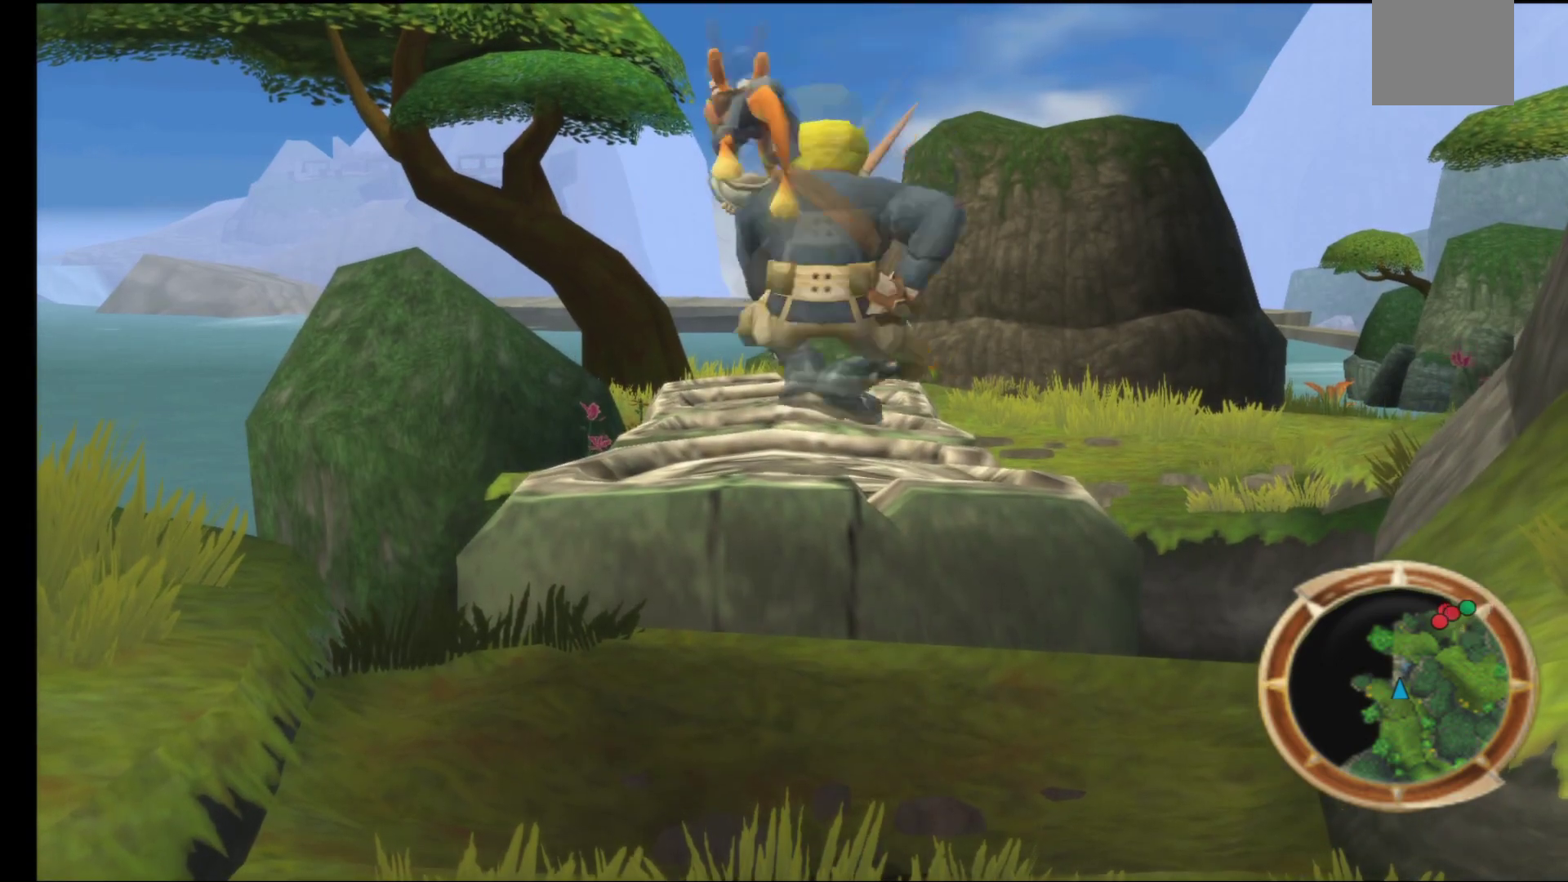
{"buttons": [], "left_stick": "up", "right_stick": "center", "events": [[233, "left_stick", "up"]]}
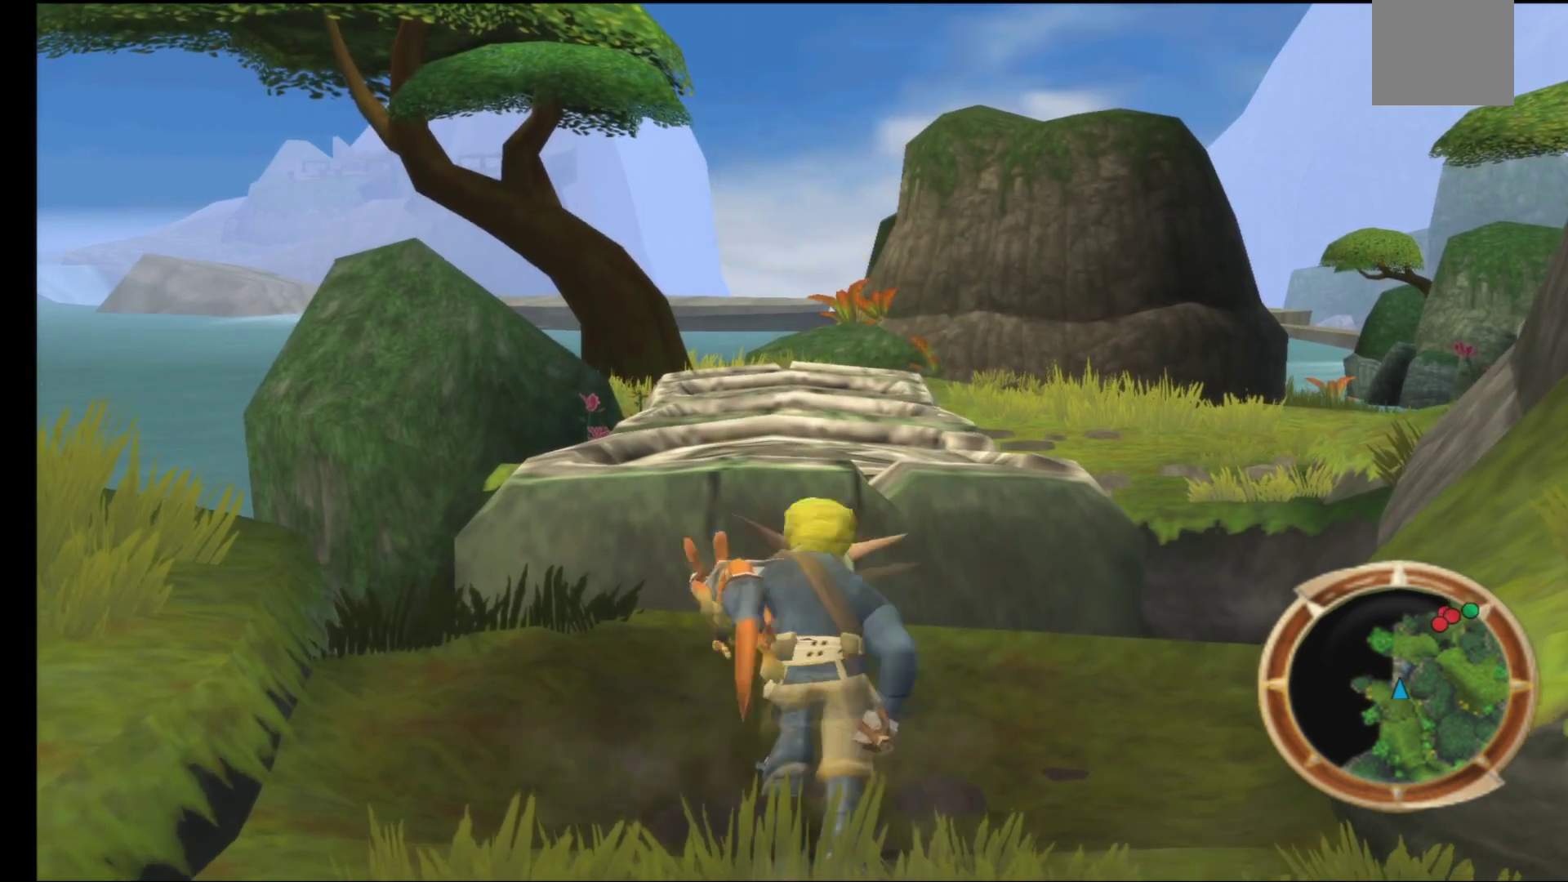
{"buttons": [], "left_stick": "up", "right_stick": "center", "events": [[217, "A", "down"], [467, "A", "up"]]}
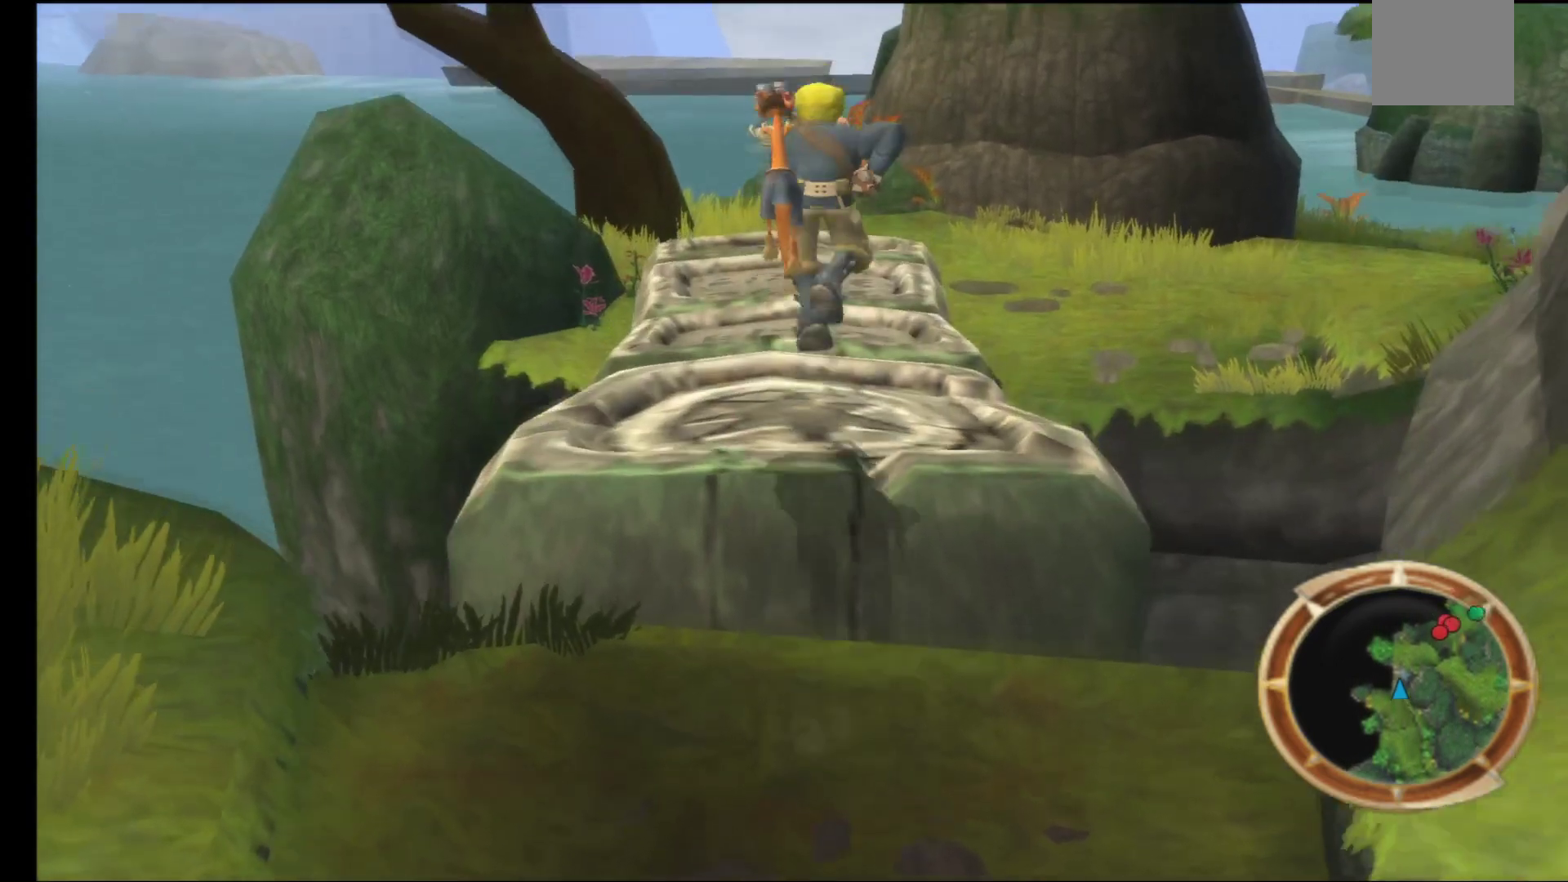
{"buttons": [], "left_stick": "up", "right_stick": "center", "events": []}
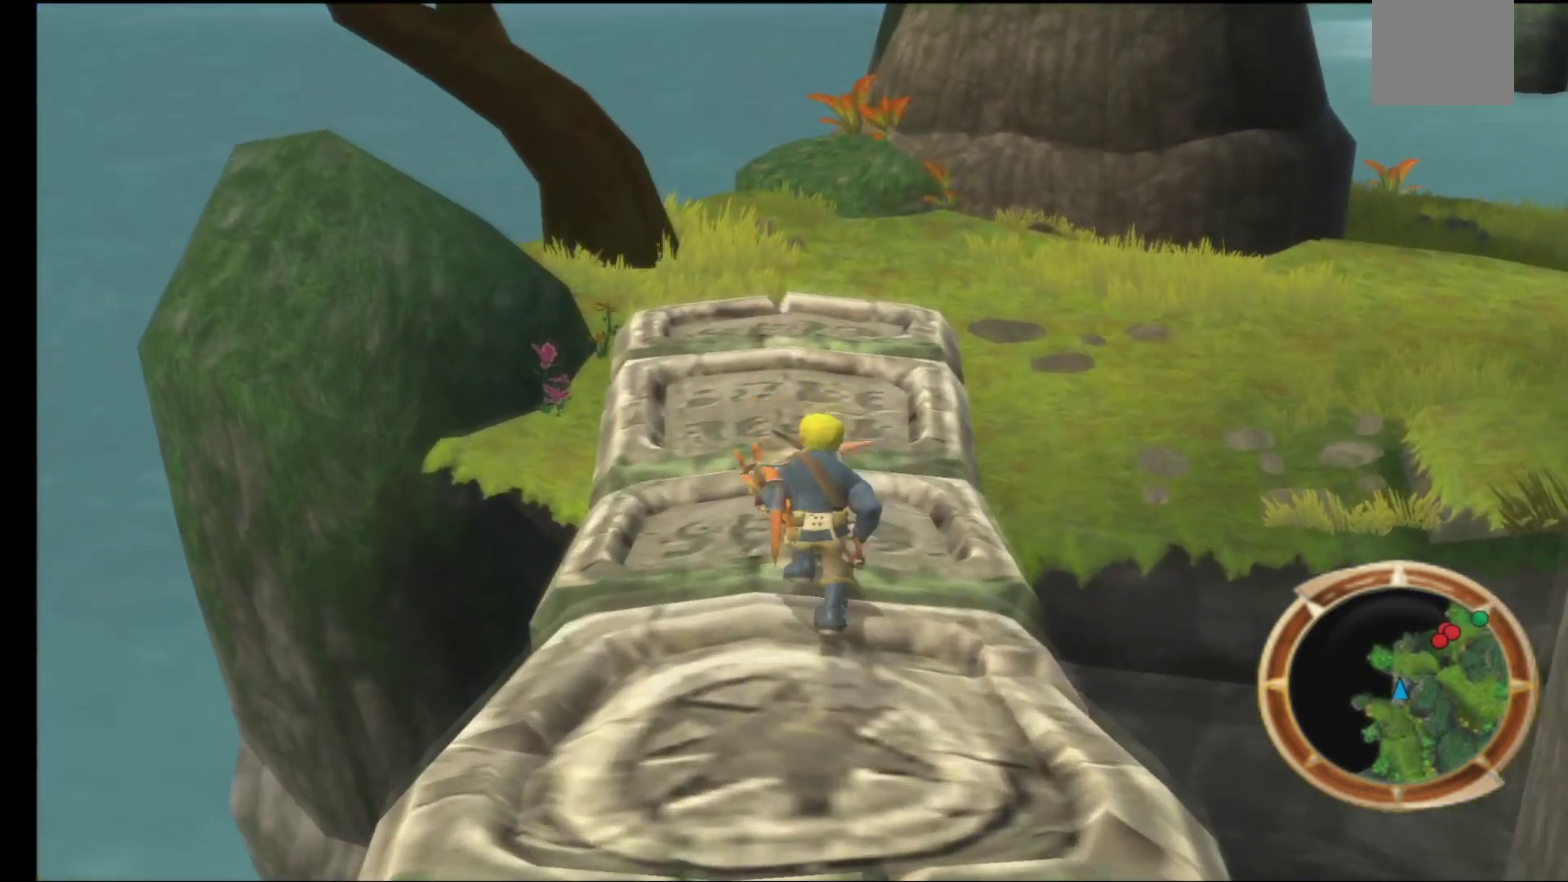
{"buttons": [], "left_stick": "up", "right_stick": "center", "events": []}
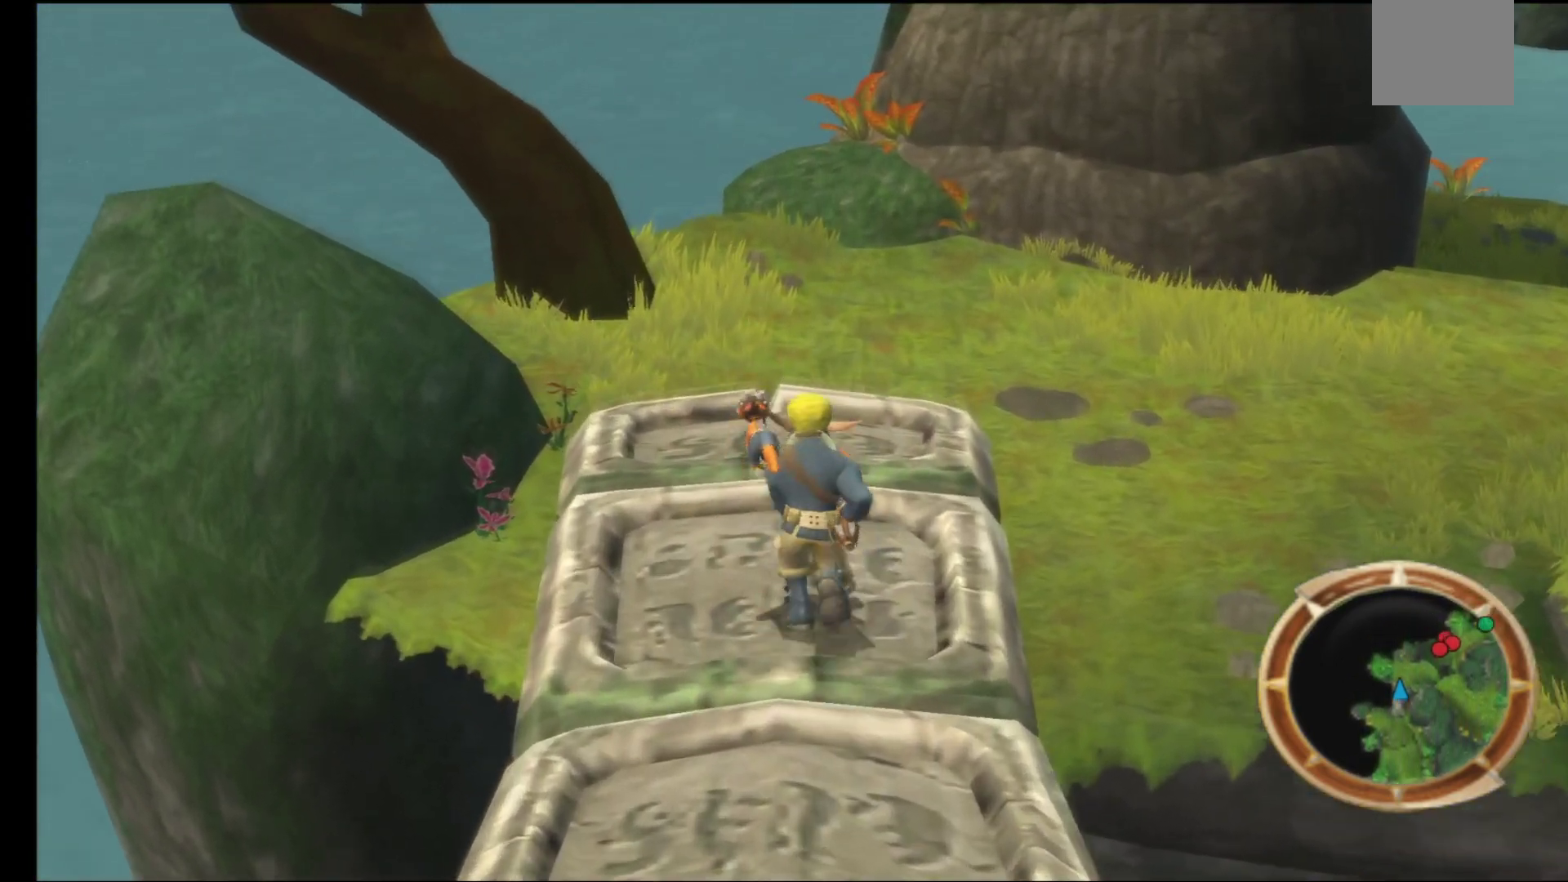
{"buttons": [], "left_stick": "up", "right_stick": "center", "events": []}
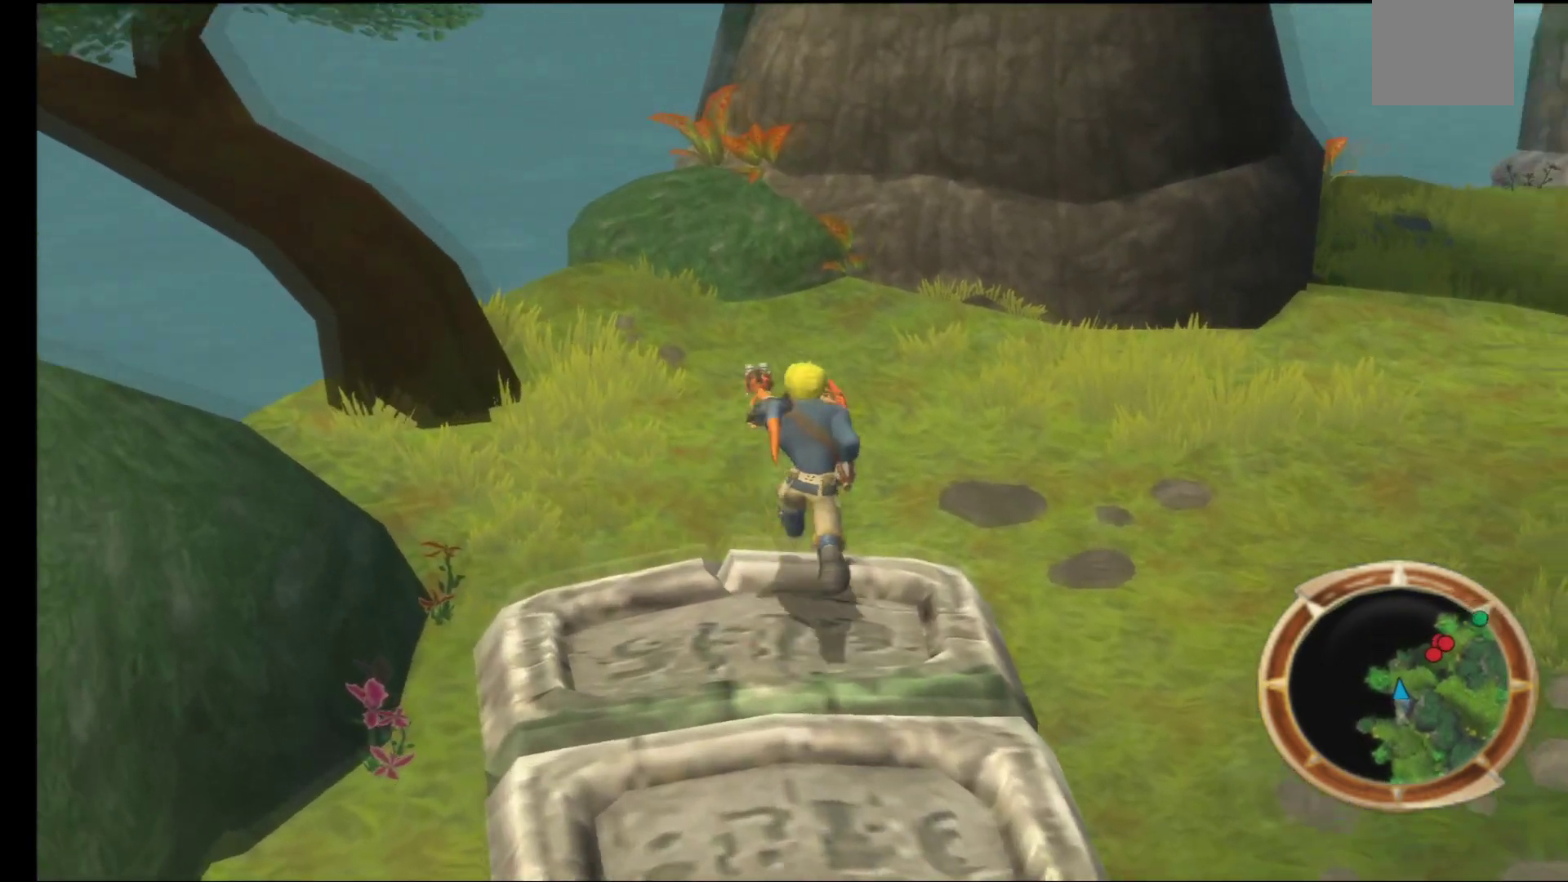
{"buttons": [], "left_stick": "up-right", "right_stick": "center", "events": [[300, "left_stick", "up-right"]]}
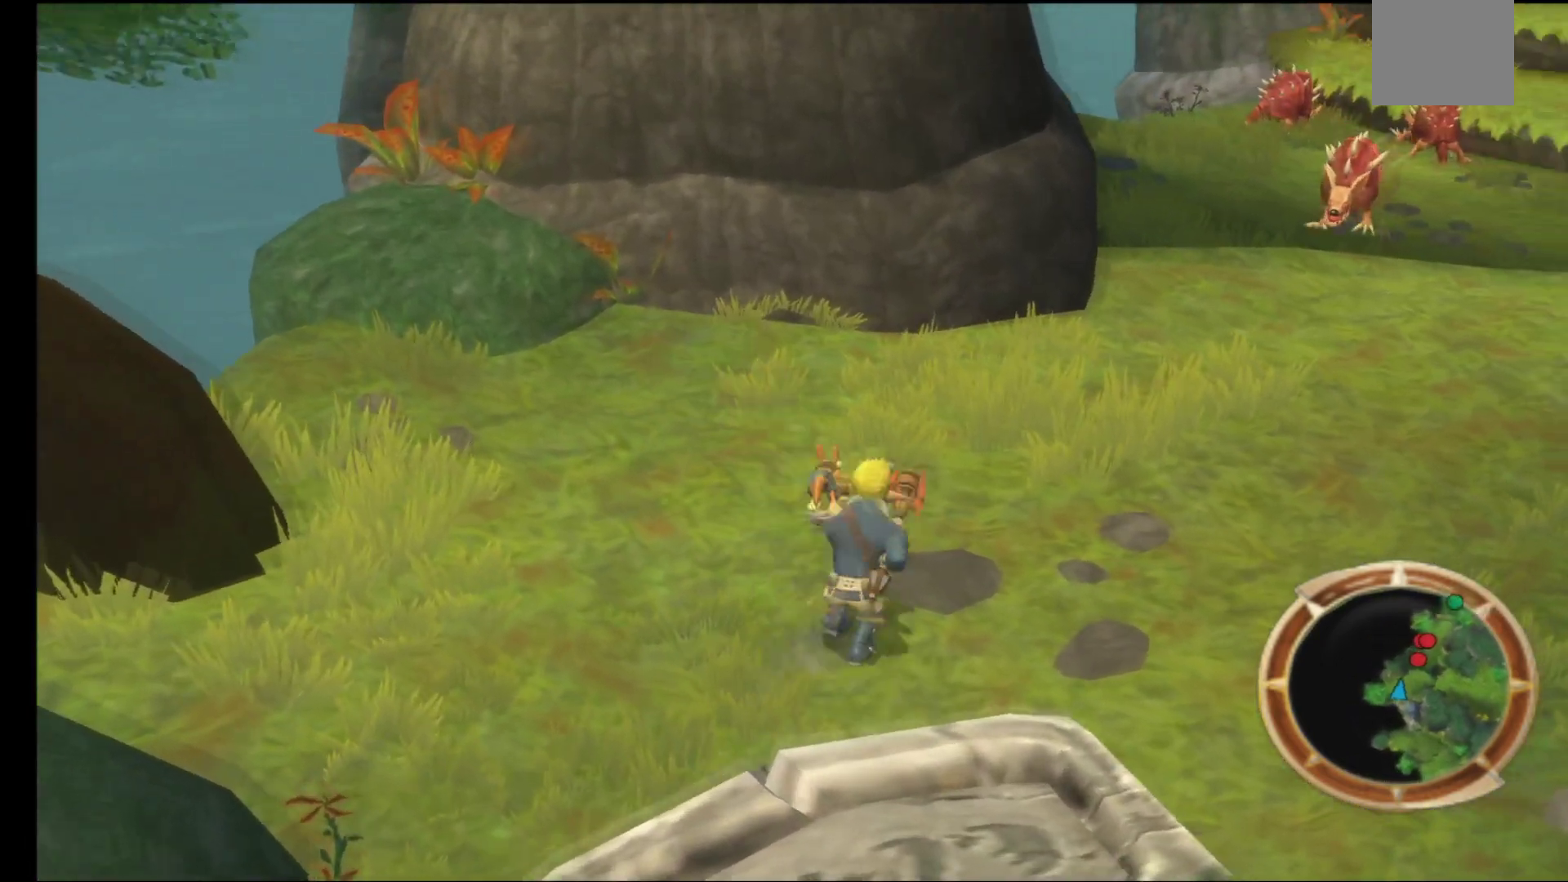
{"buttons": [], "left_stick": "up-right", "right_stick": "center", "events": []}
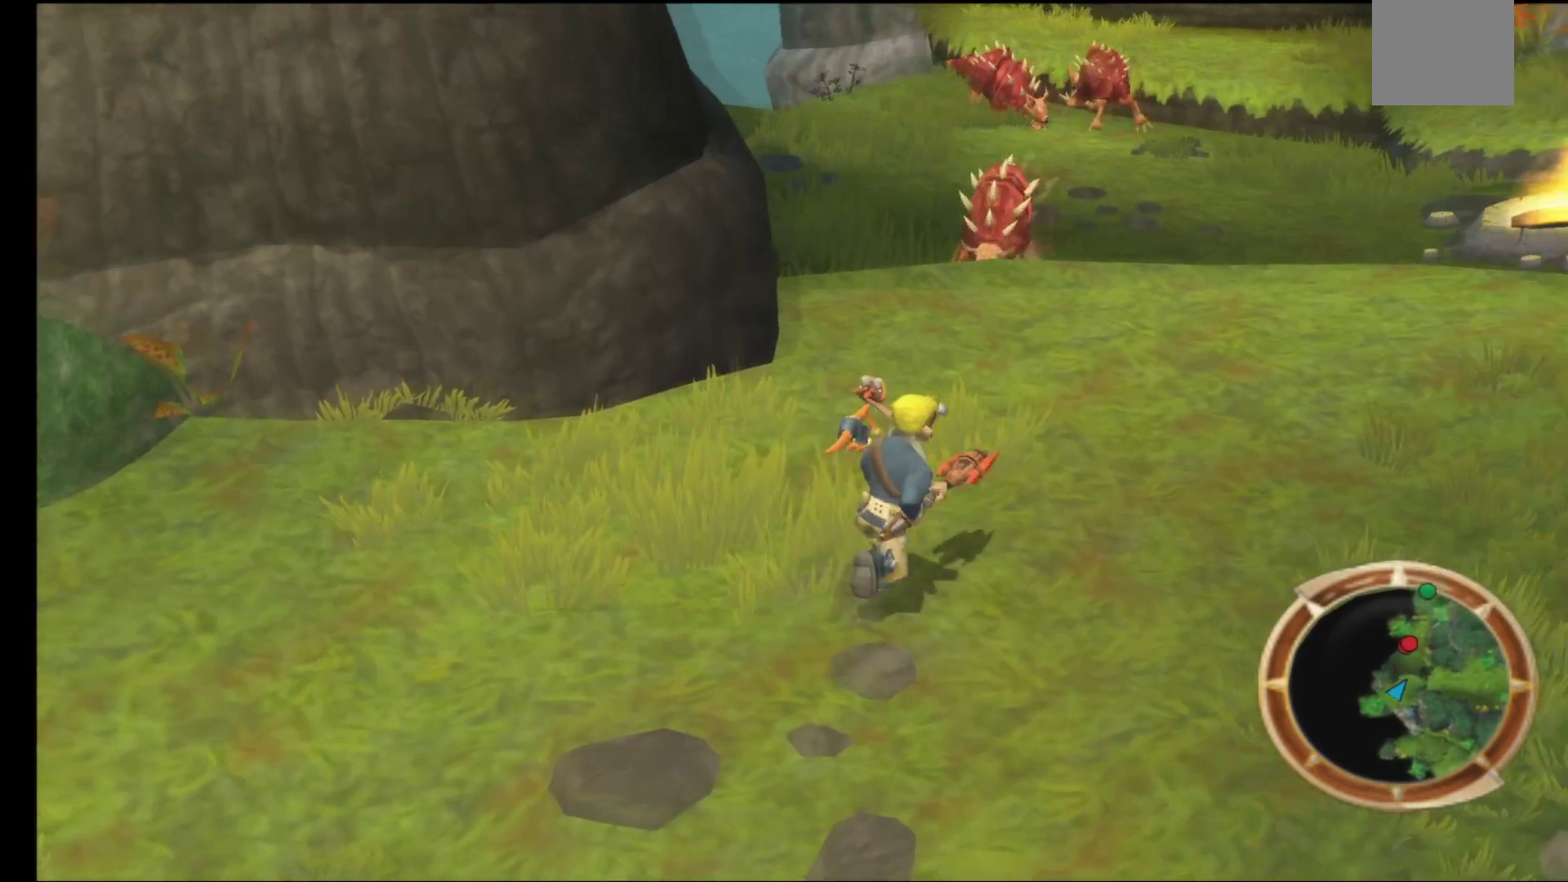
{"buttons": [], "left_stick": "up", "right_stick": "center", "events": [[483, "left_stick", "up"]]}
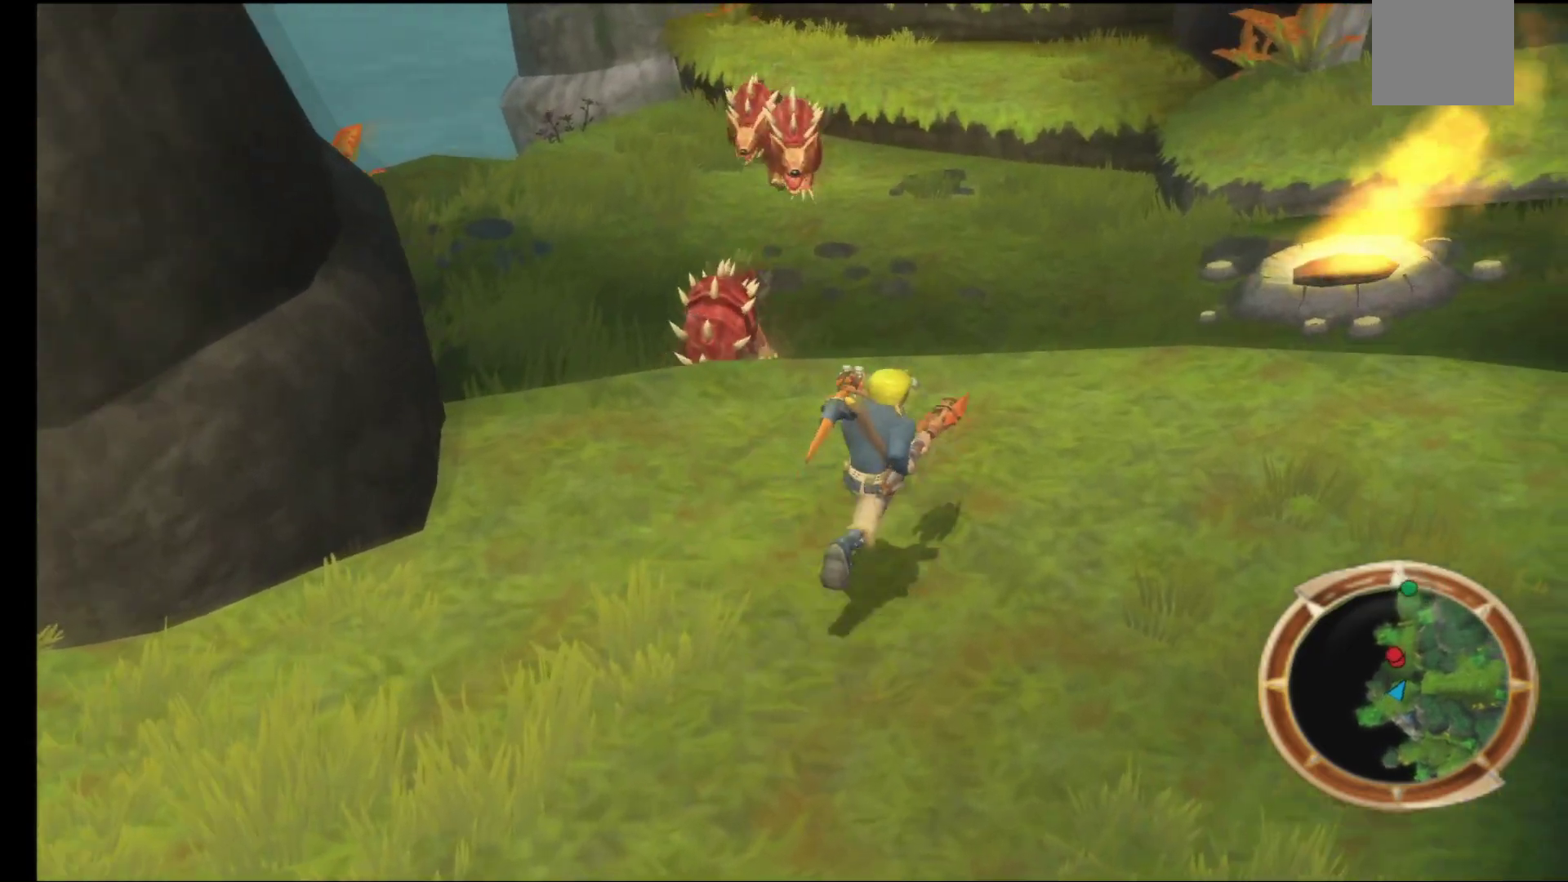
{"buttons": ["B"], "left_stick": "up", "right_stick": "center", "events": [[467, "B", "down"]]}
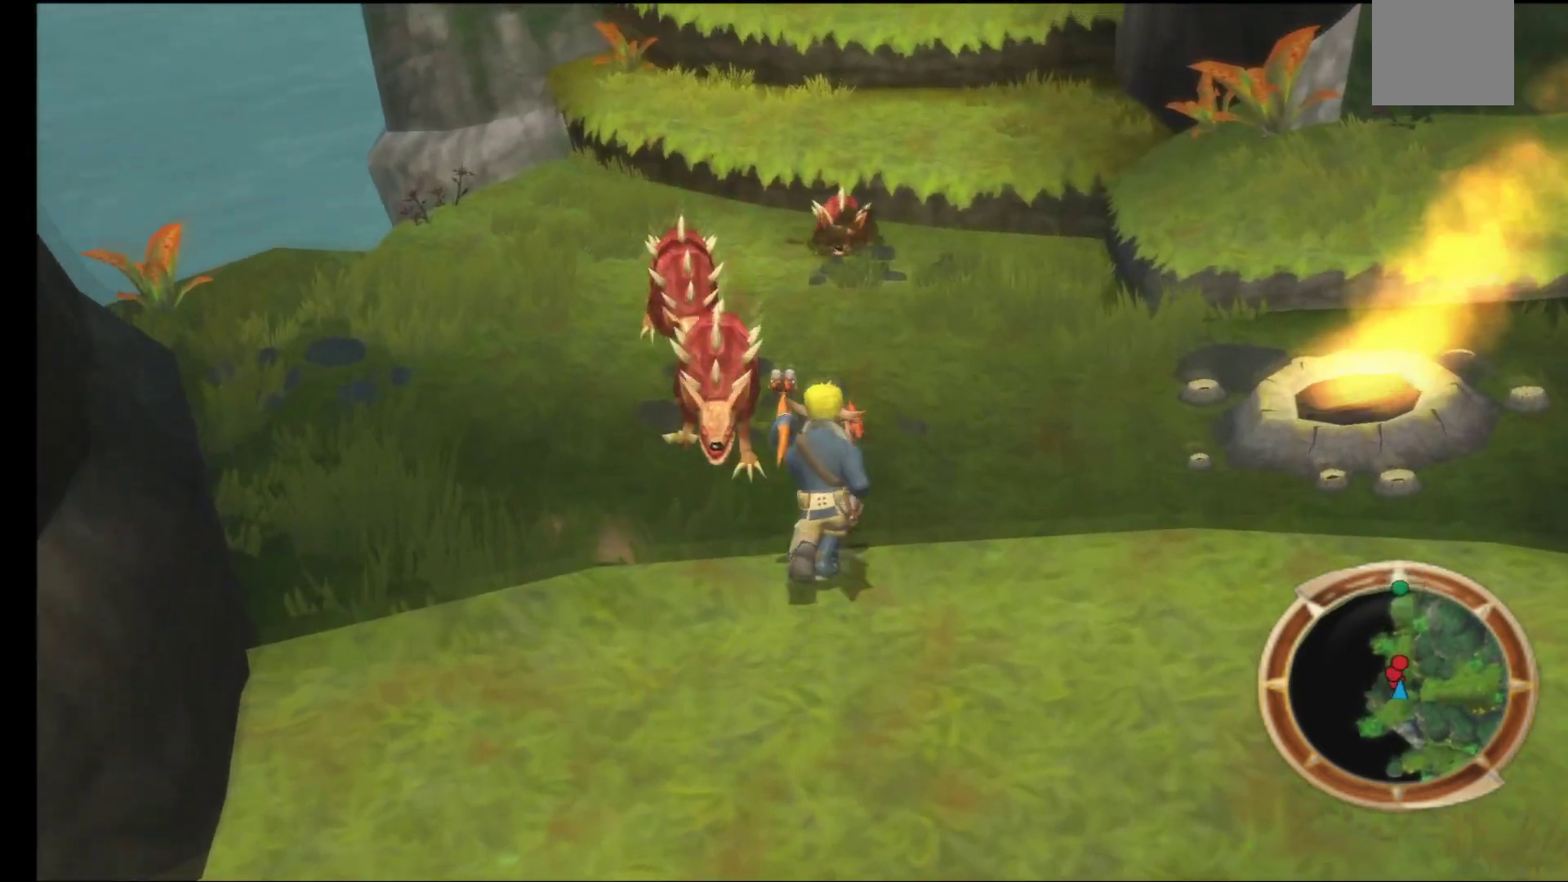
{"buttons": [], "left_stick": "center", "right_stick": "center", "events": [[100, "B", "up"], [183, "B", "down"], [217, "left_stick", "center"], [283, "B", "up"], [350, "B", "down"], [450, "B", "up"]]}
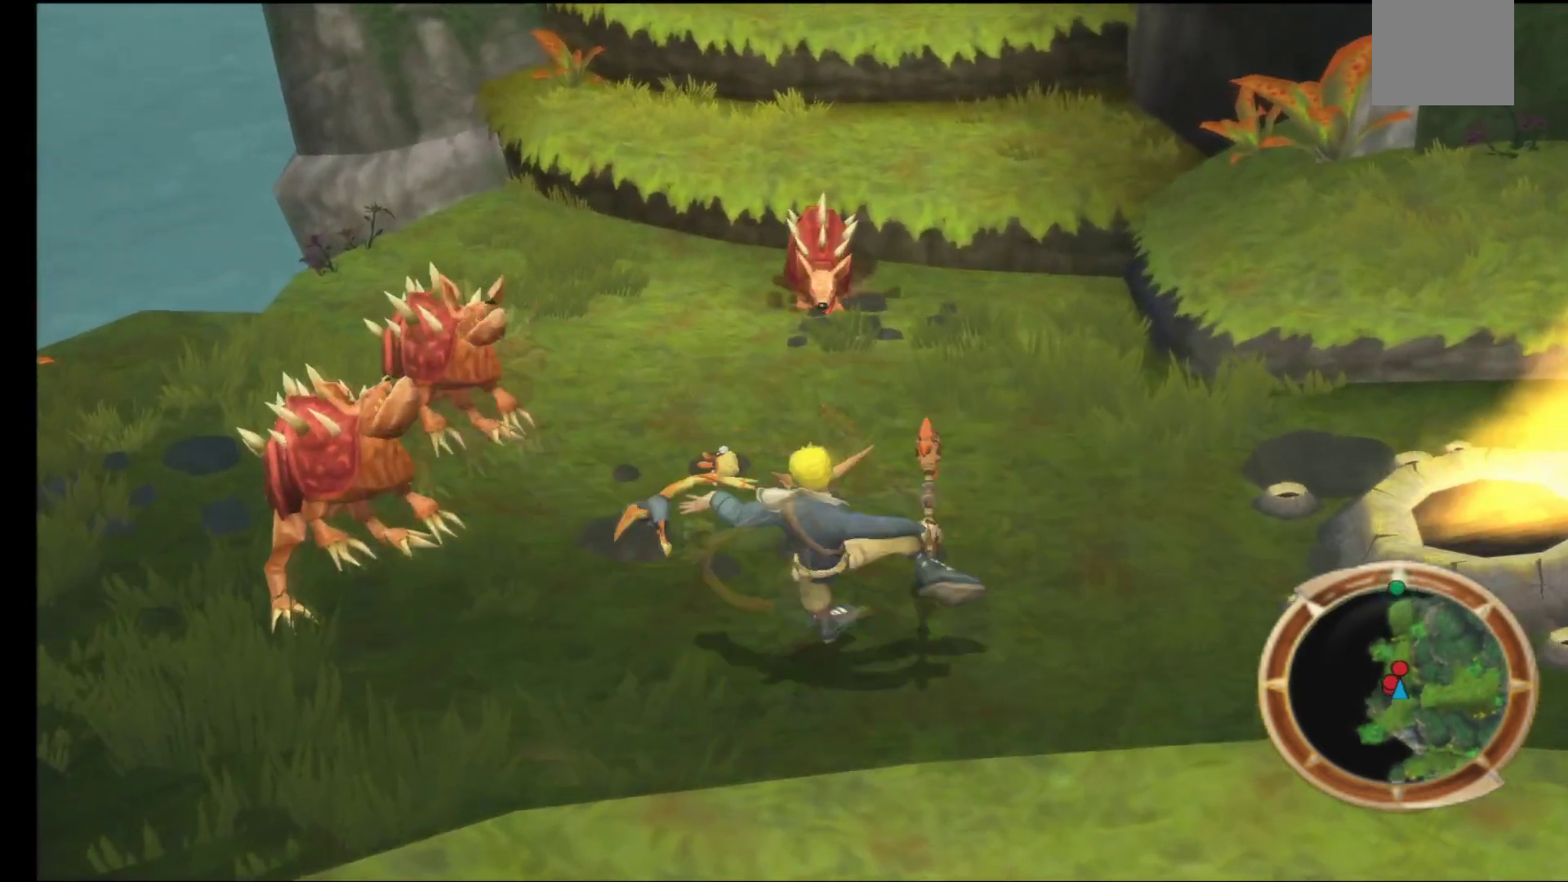
{"buttons": [], "left_stick": "up-left", "right_stick": "center", "events": [[33, "B", "down"], [133, "B", "up"], [467, "left_stick", "up-left"]]}
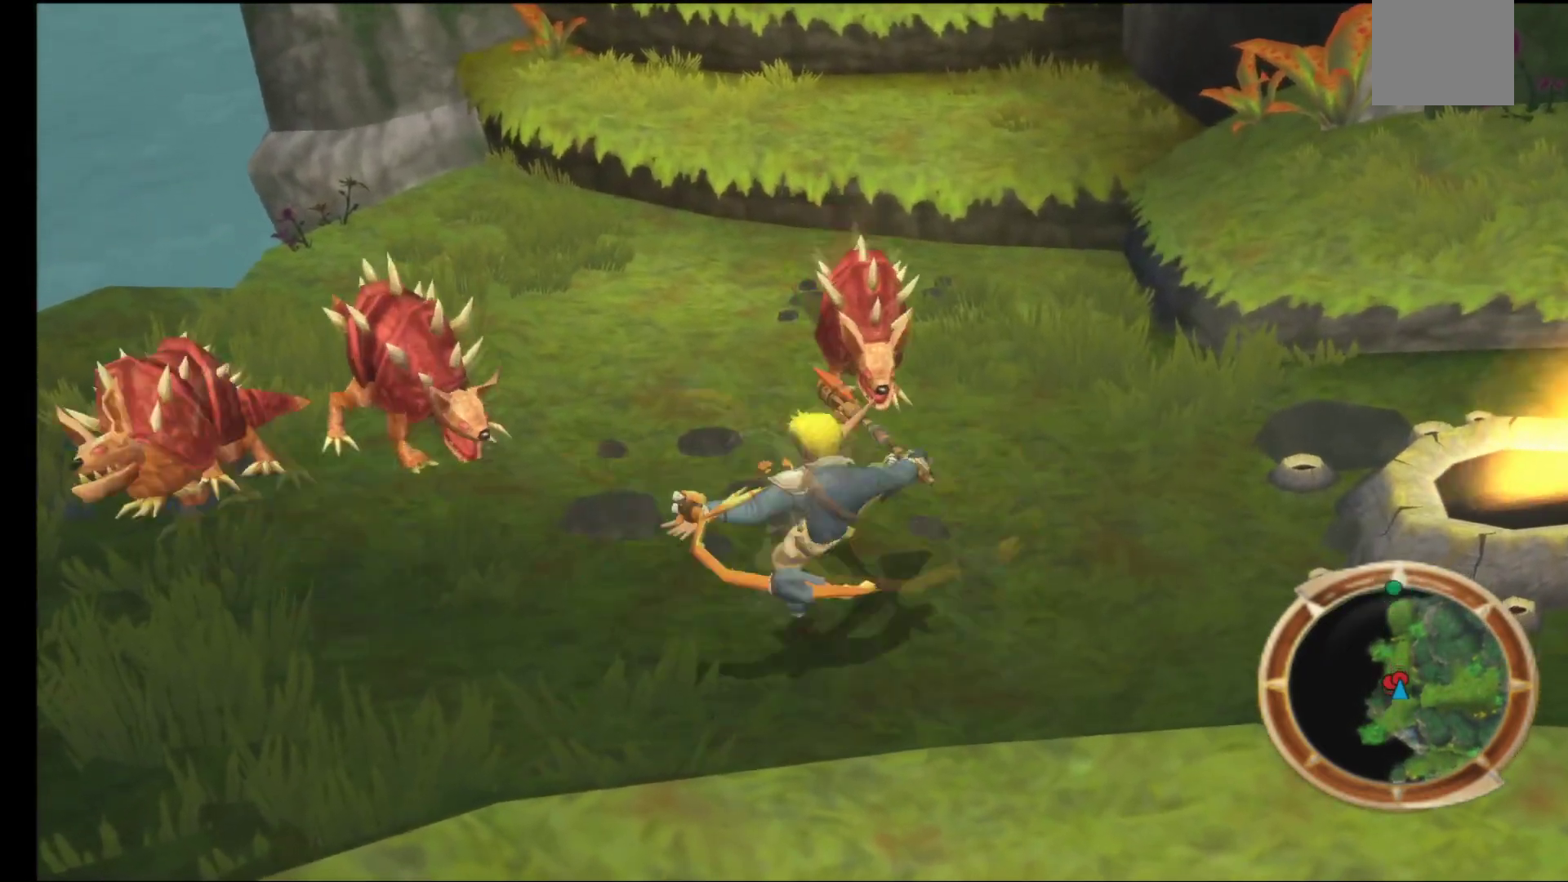
{"buttons": ["B"], "left_stick": "up-right", "right_stick": "center", "events": [[267, "B", "down"], [383, "B", "up"], [400, "left_stick", "up-right"], [467, "B", "down"]]}
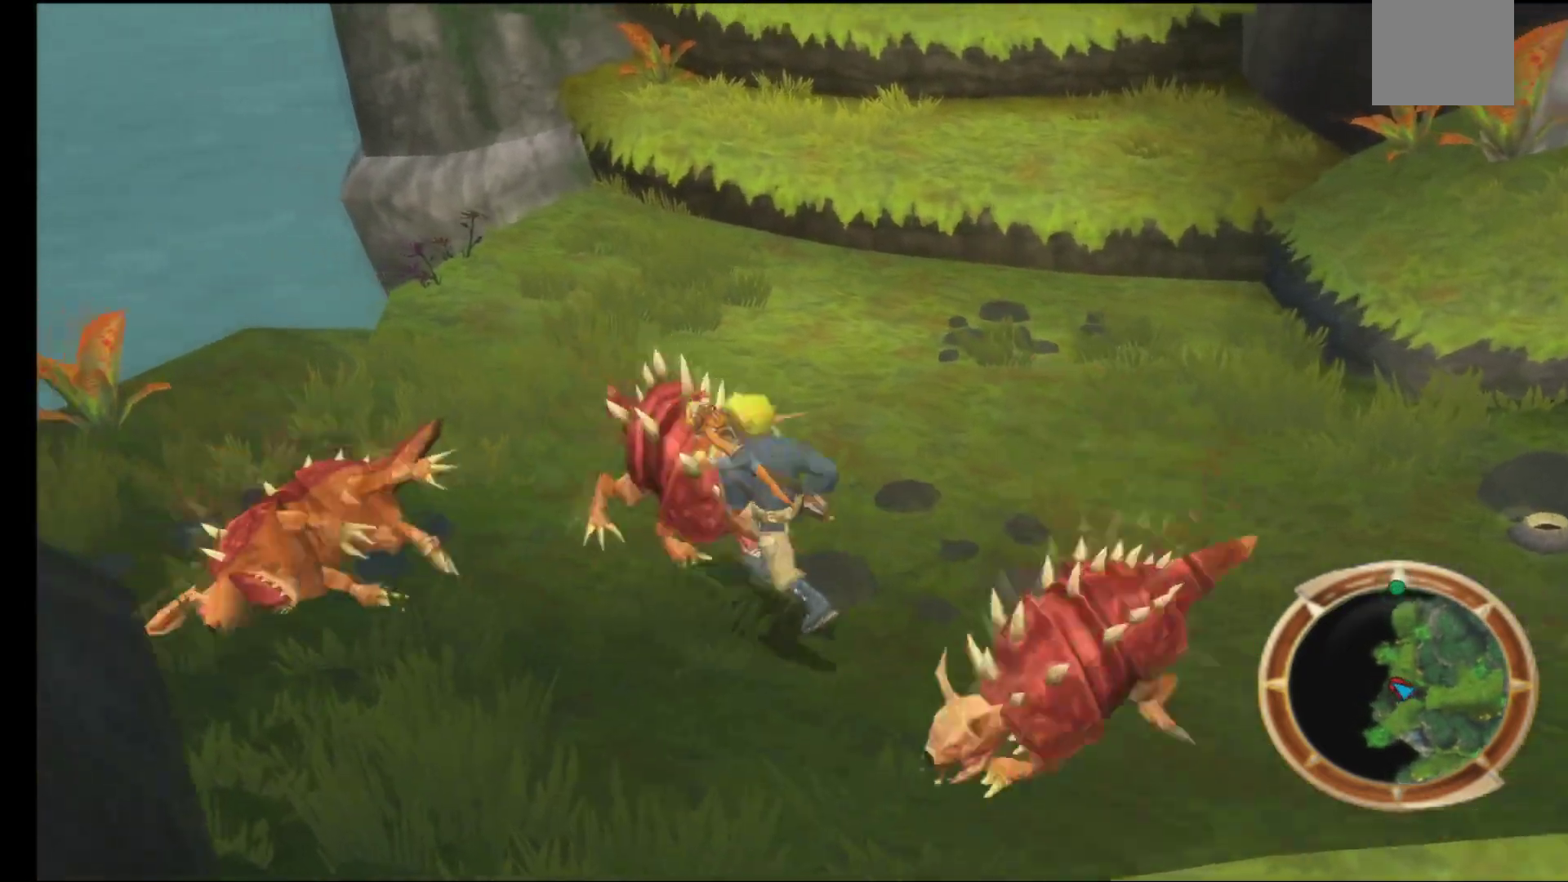
{"buttons": [], "left_stick": "center", "right_stick": "center", "events": [[67, "B", "up"], [150, "B", "down"], [150, "left_stick", "center"], [267, "B", "up"], [333, "B", "down"], [450, "B", "up"]]}
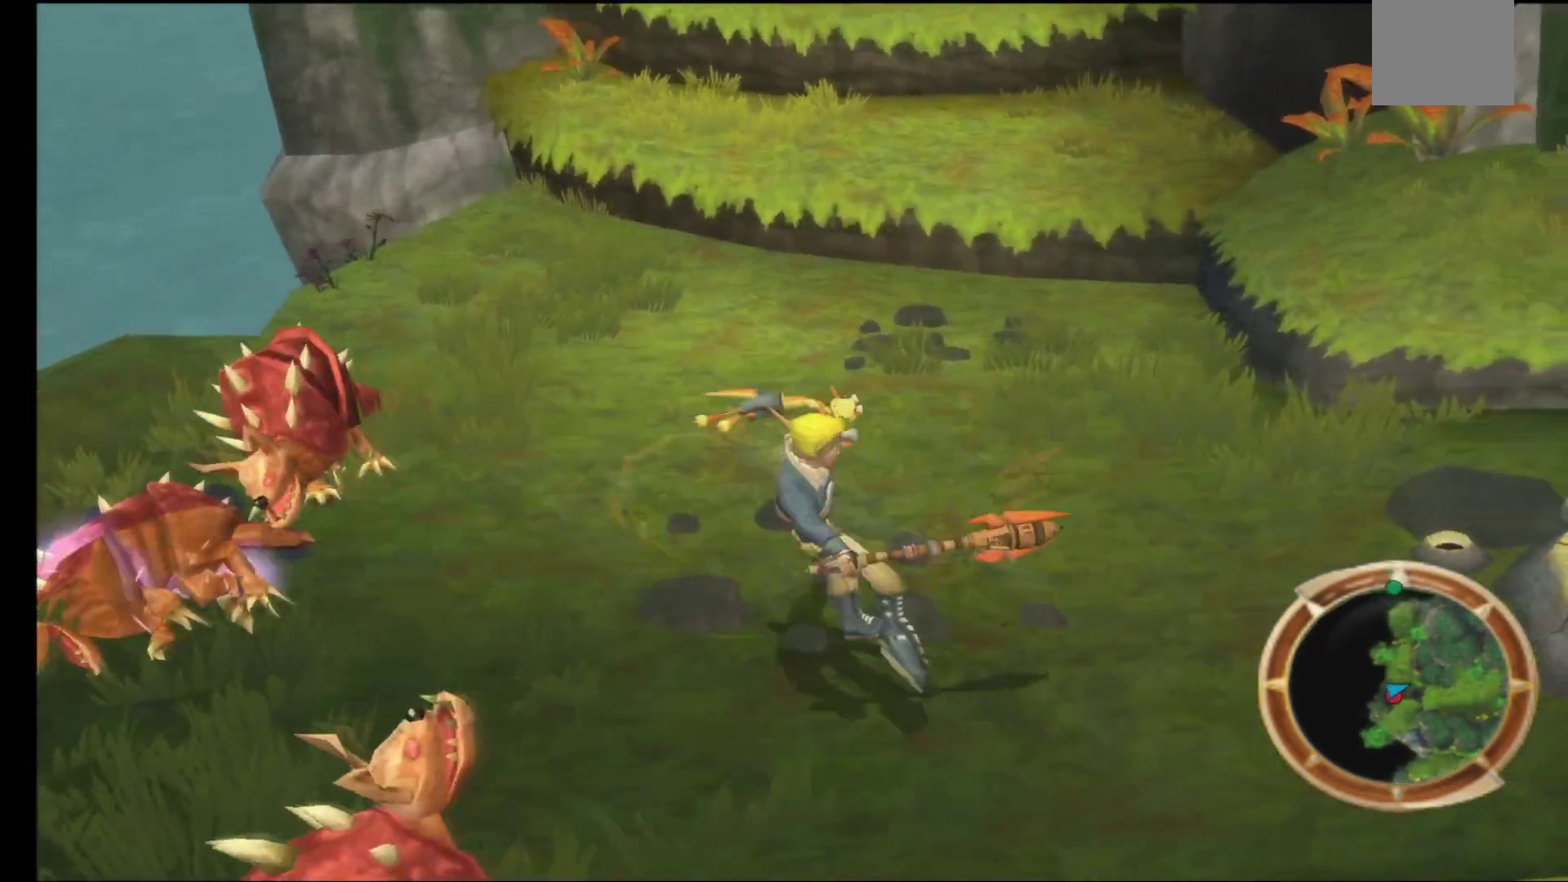
{"buttons": ["X"], "left_stick": "left", "right_stick": "center", "events": [[50, "B", "down"], [150, "B", "up"], [217, "left_stick", "left"], [400, "X", "down"]]}
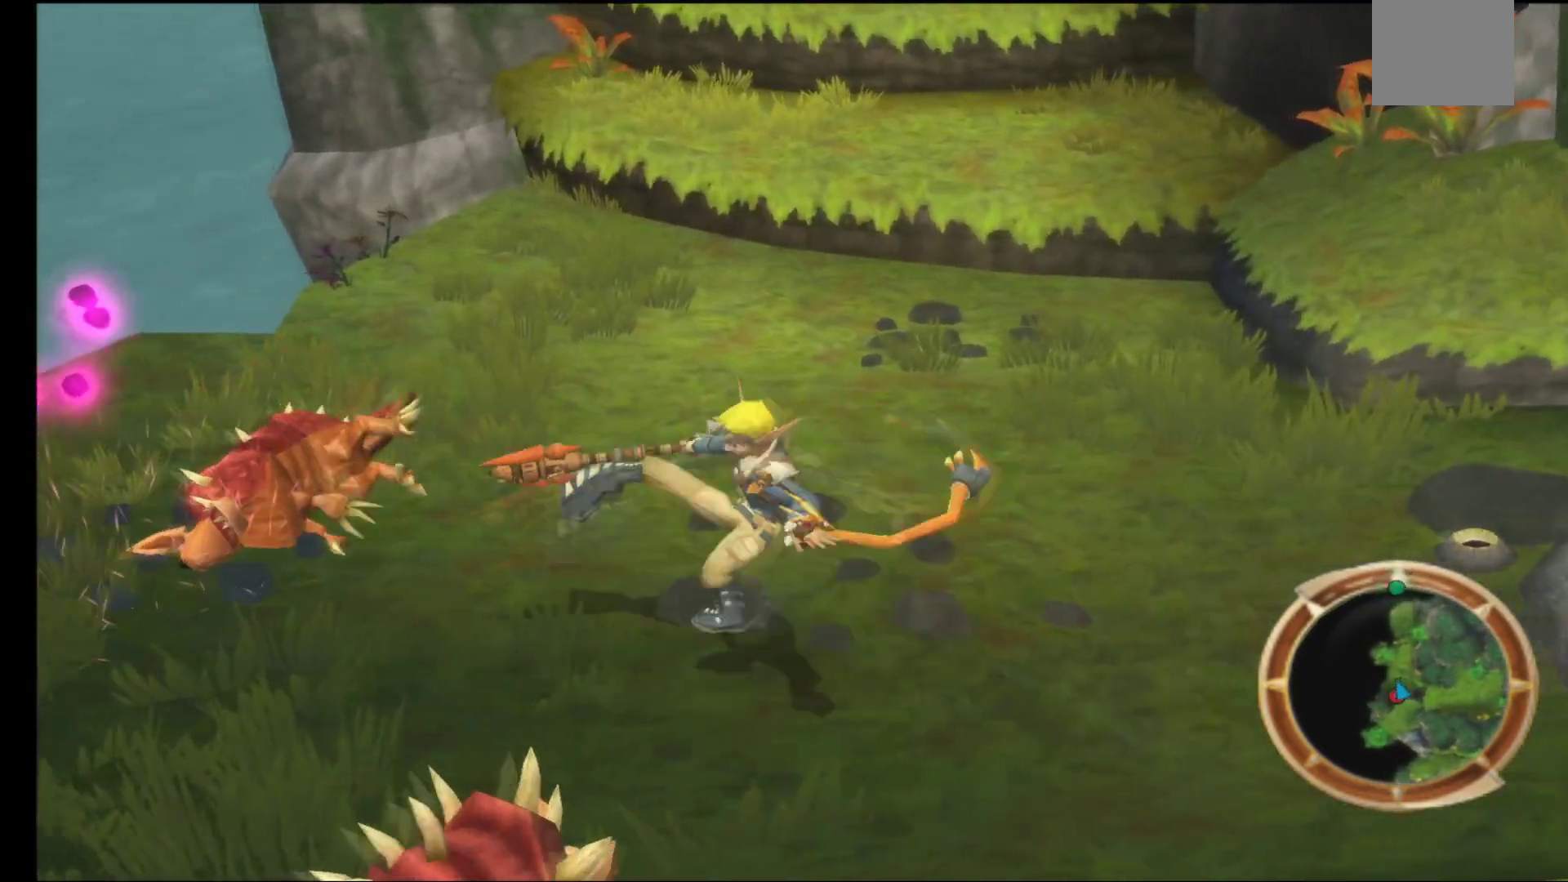
{"buttons": [], "left_stick": "down-right", "right_stick": "center", "events": [[17, "X", "up"], [67, "left_stick", "center"], [500, "left_stick", "down-right"]]}
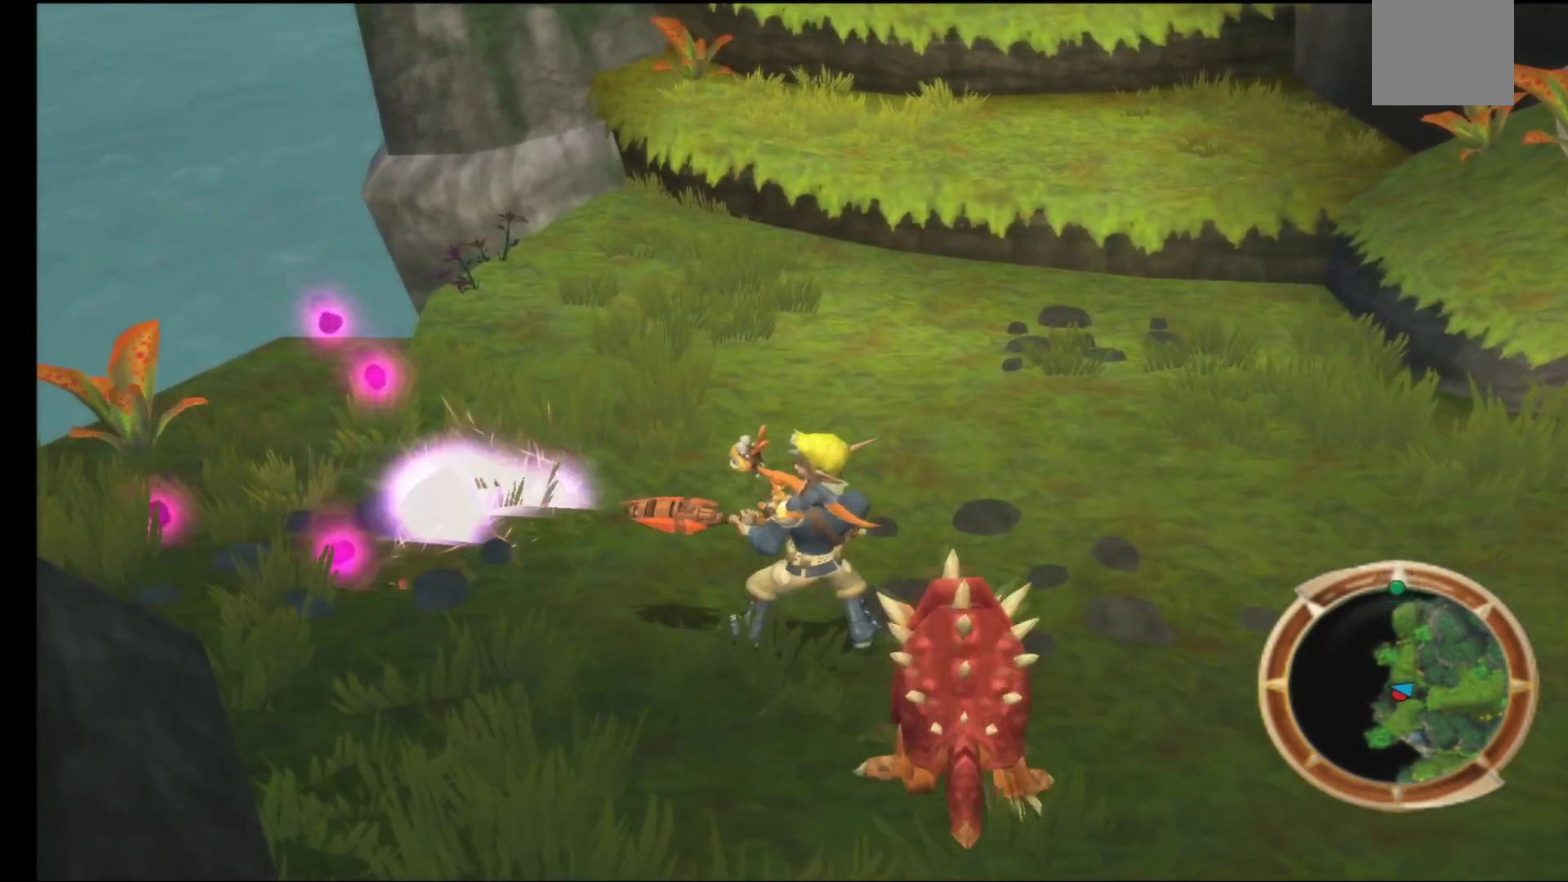
{"buttons": [], "left_stick": "center", "right_stick": "center", "events": [[33, "B", "down"], [117, "B", "up"], [183, "B", "down"], [300, "B", "up"], [417, "left_stick", "center"]]}
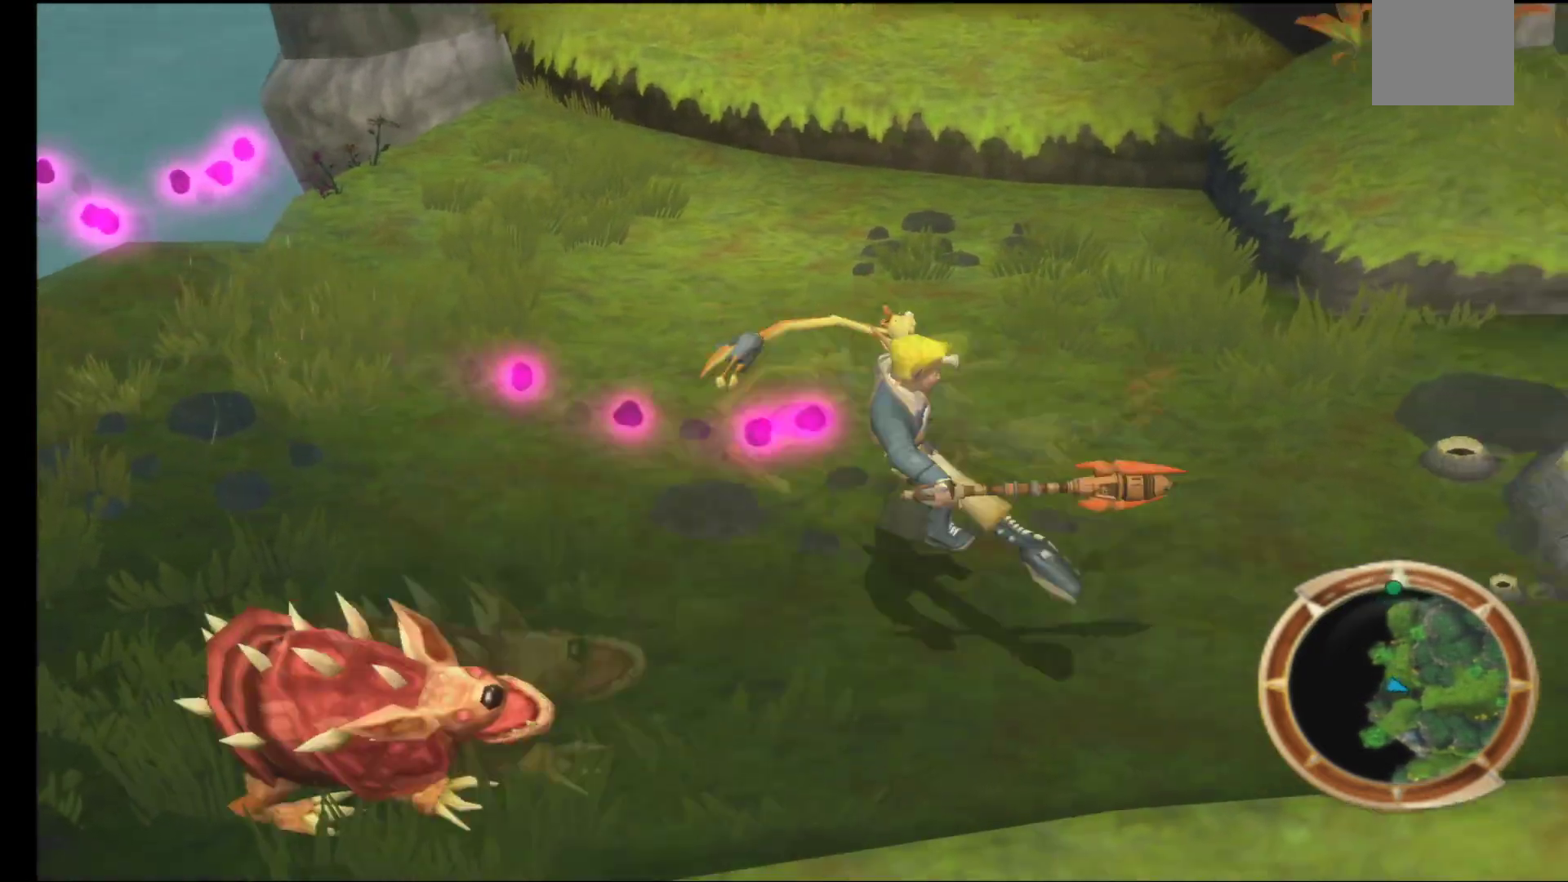
{"buttons": [], "left_stick": "down-left", "right_stick": "center", "events": [[267, "left_stick", "down-left"]]}
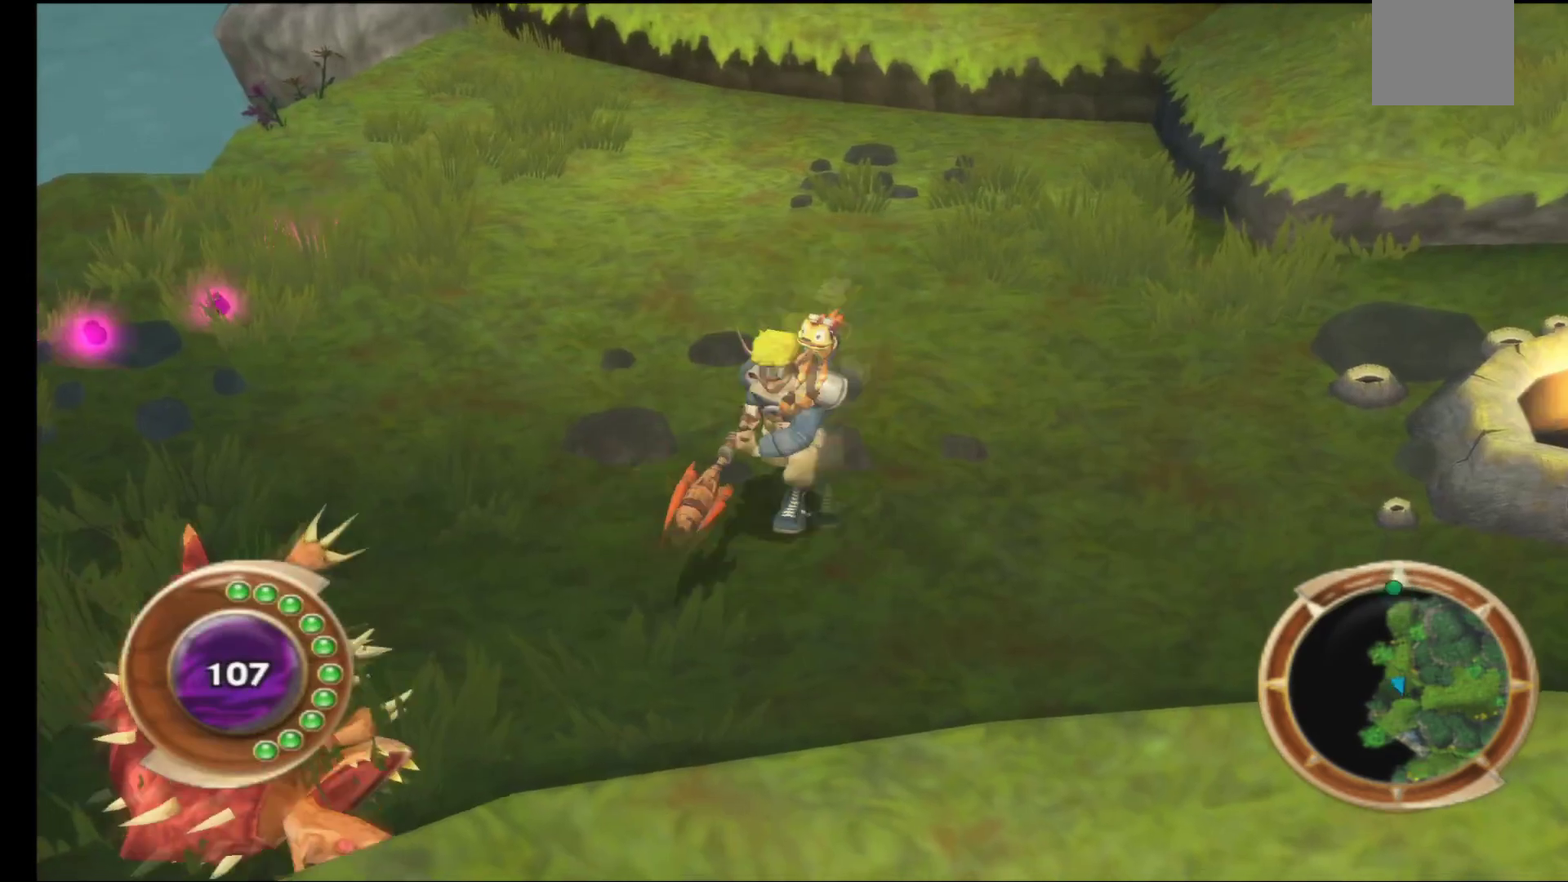
{"buttons": [], "left_stick": "down", "right_stick": "center", "events": [[483, "left_stick", "down"]]}
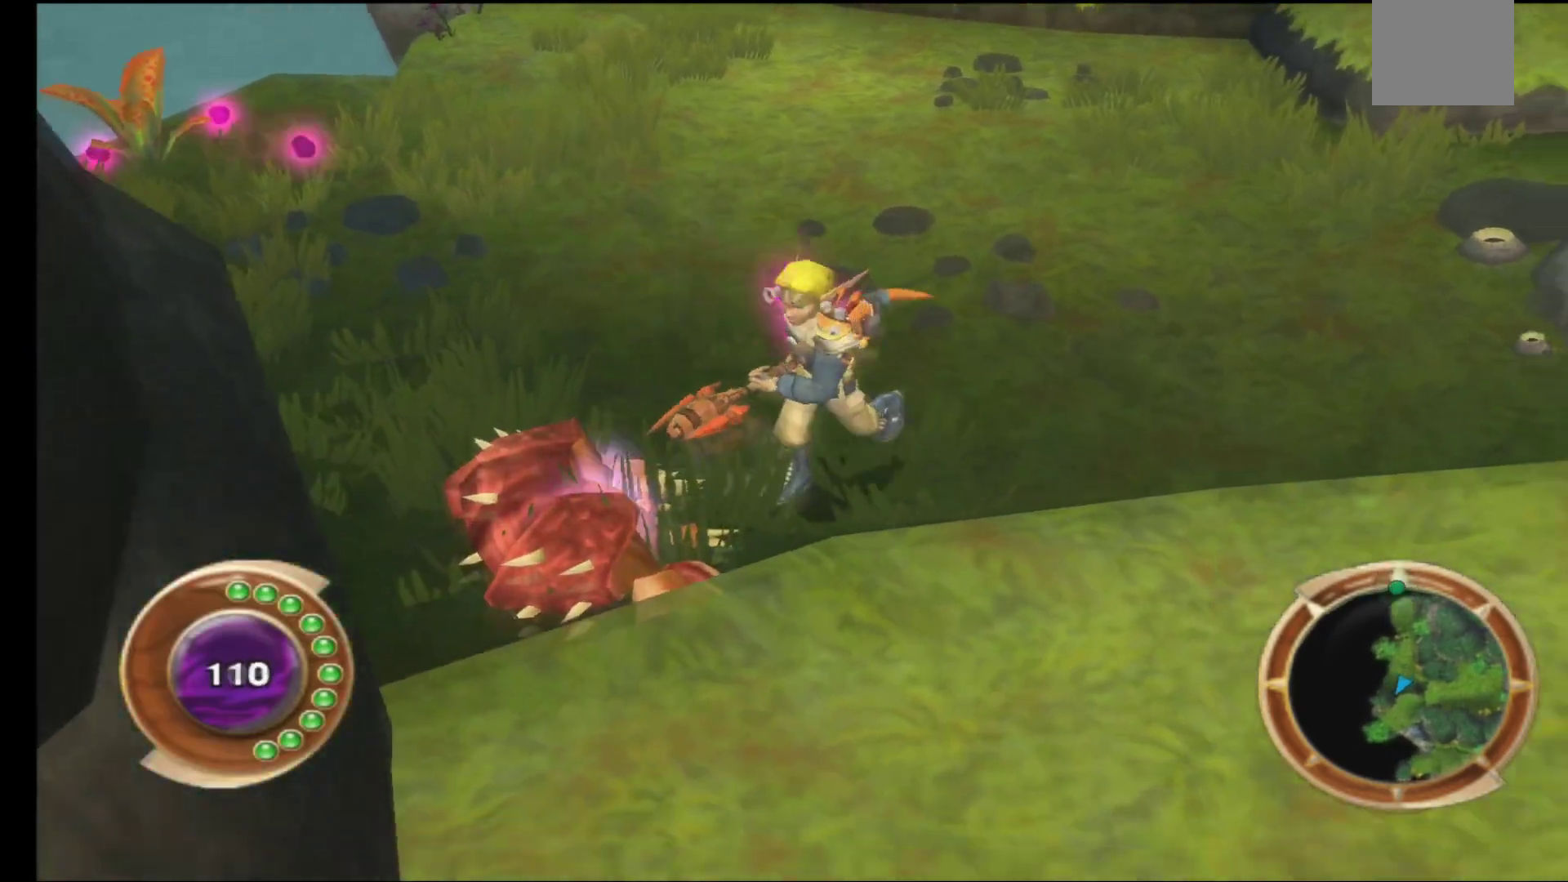
{"buttons": [], "left_stick": "down", "right_stick": "center", "events": [[17, "left_stick", "down-right"], [133, "left_stick", "right"], [283, "left_stick", "down-right"], [317, "A", "down"], [417, "left_stick", "down"], [467, "A", "up"]]}
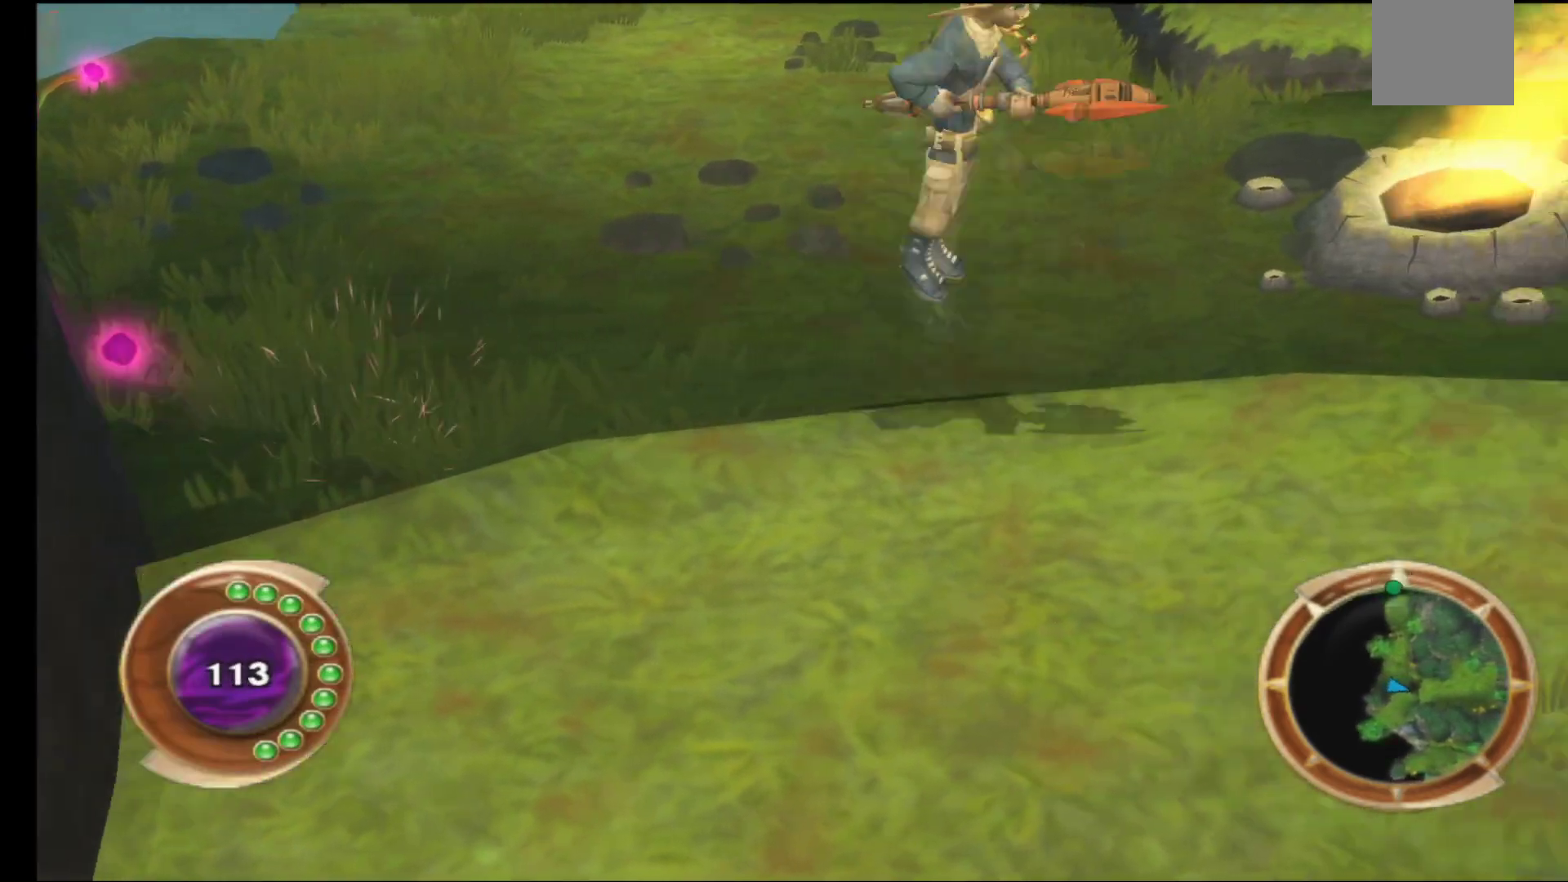
{"buttons": [], "left_stick": "right", "right_stick": "center", "events": [[350, "left_stick", "down-right"], [450, "left_stick", "right"]]}
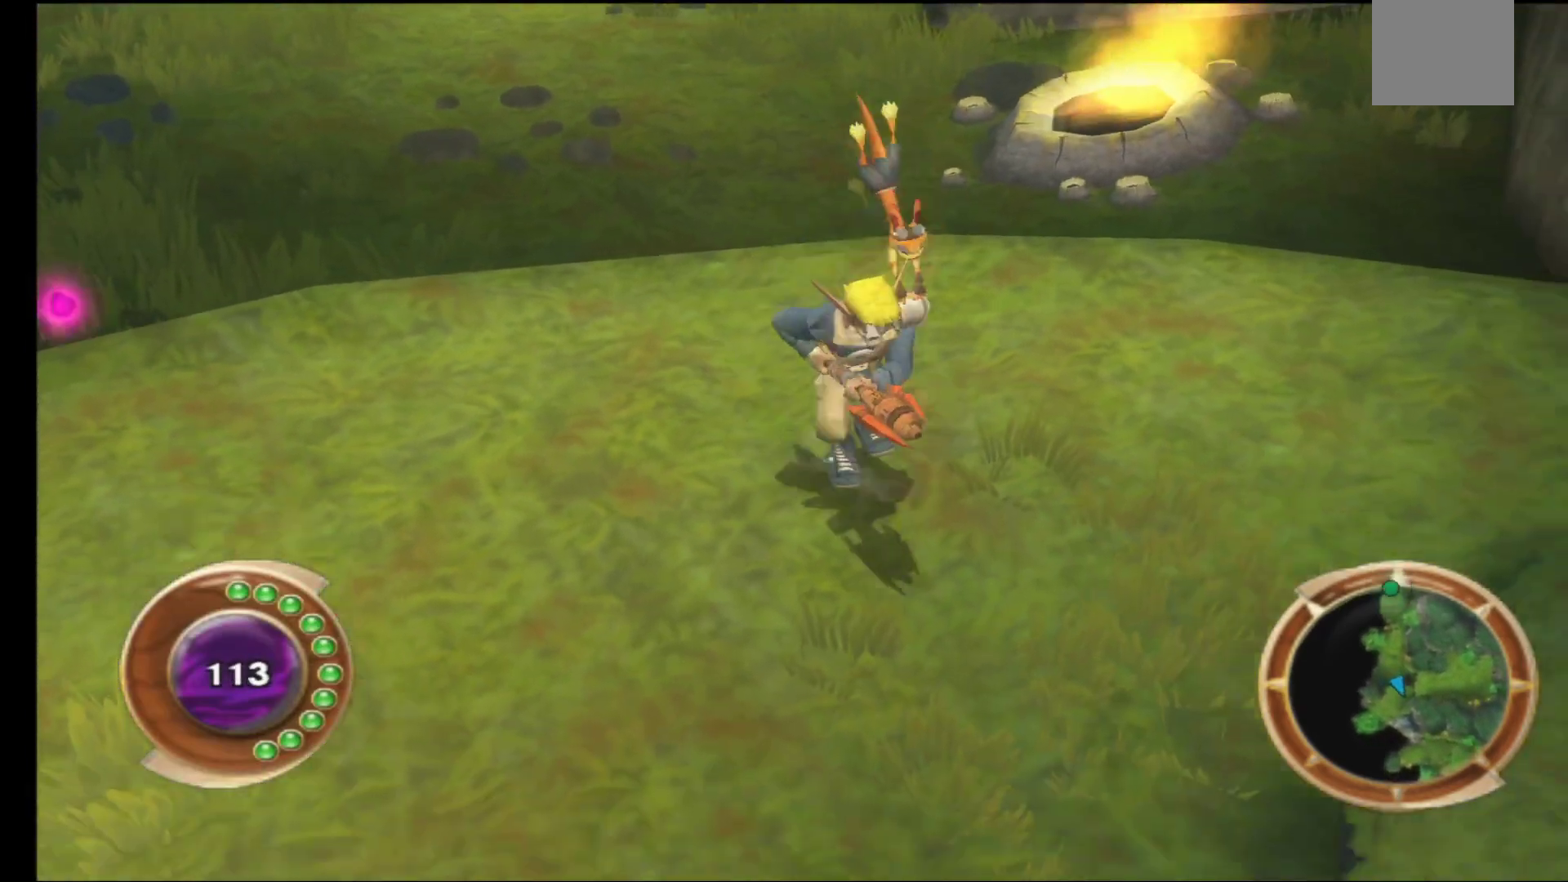
{"buttons": [], "left_stick": "up", "right_stick": "center", "events": [[233, "left_stick", "up-right"], [467, "left_stick", "up"]]}
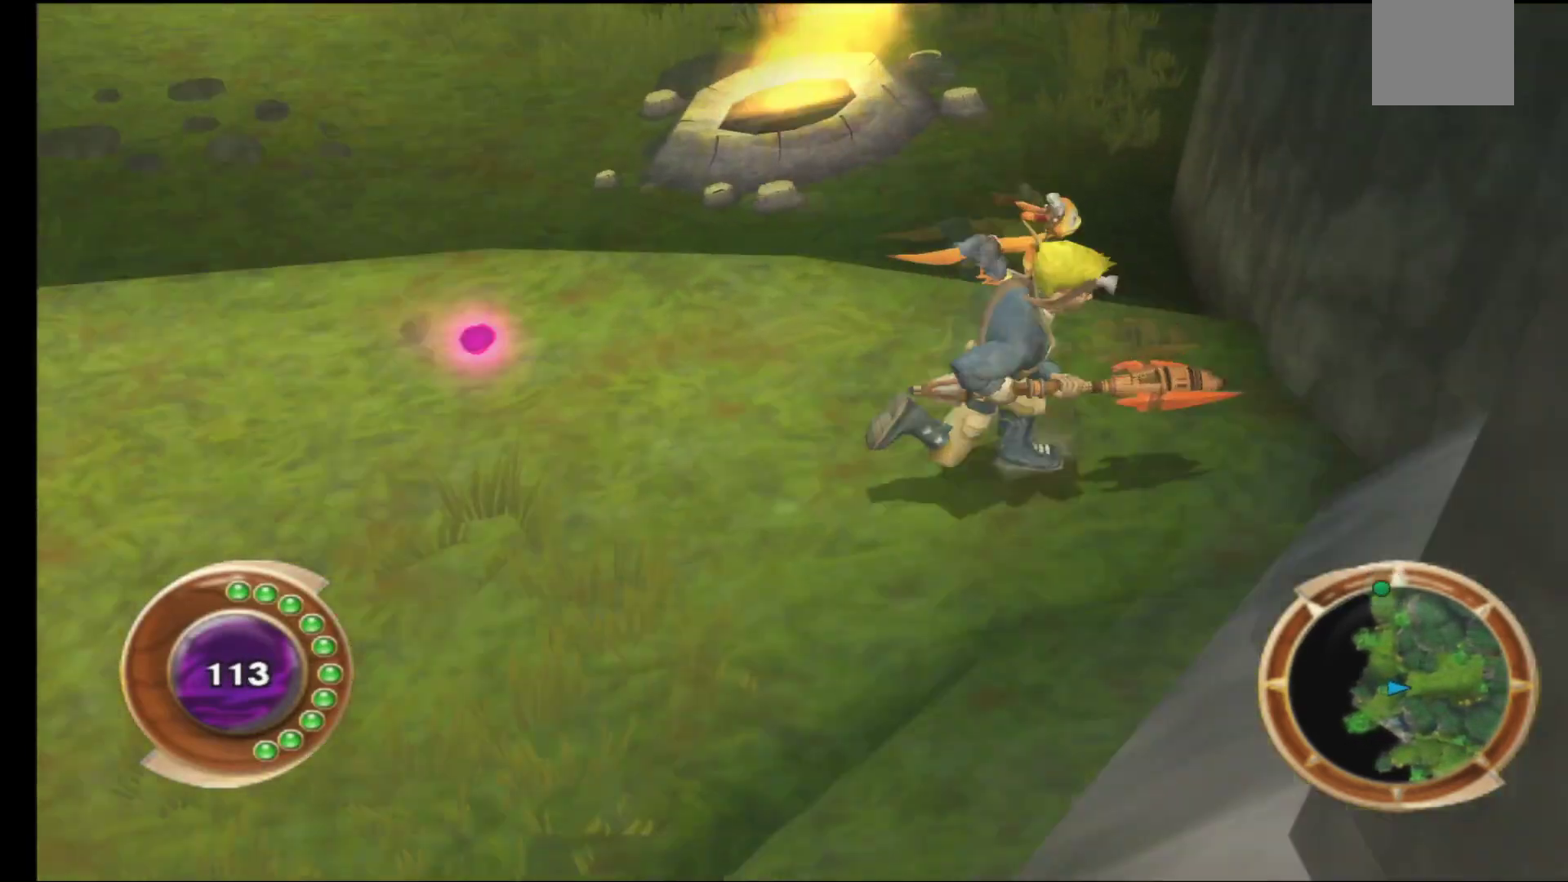
{"buttons": [], "left_stick": "left", "right_stick": "center", "events": [[83, "left_stick", "up-left"], [217, "left_stick", "left"]]}
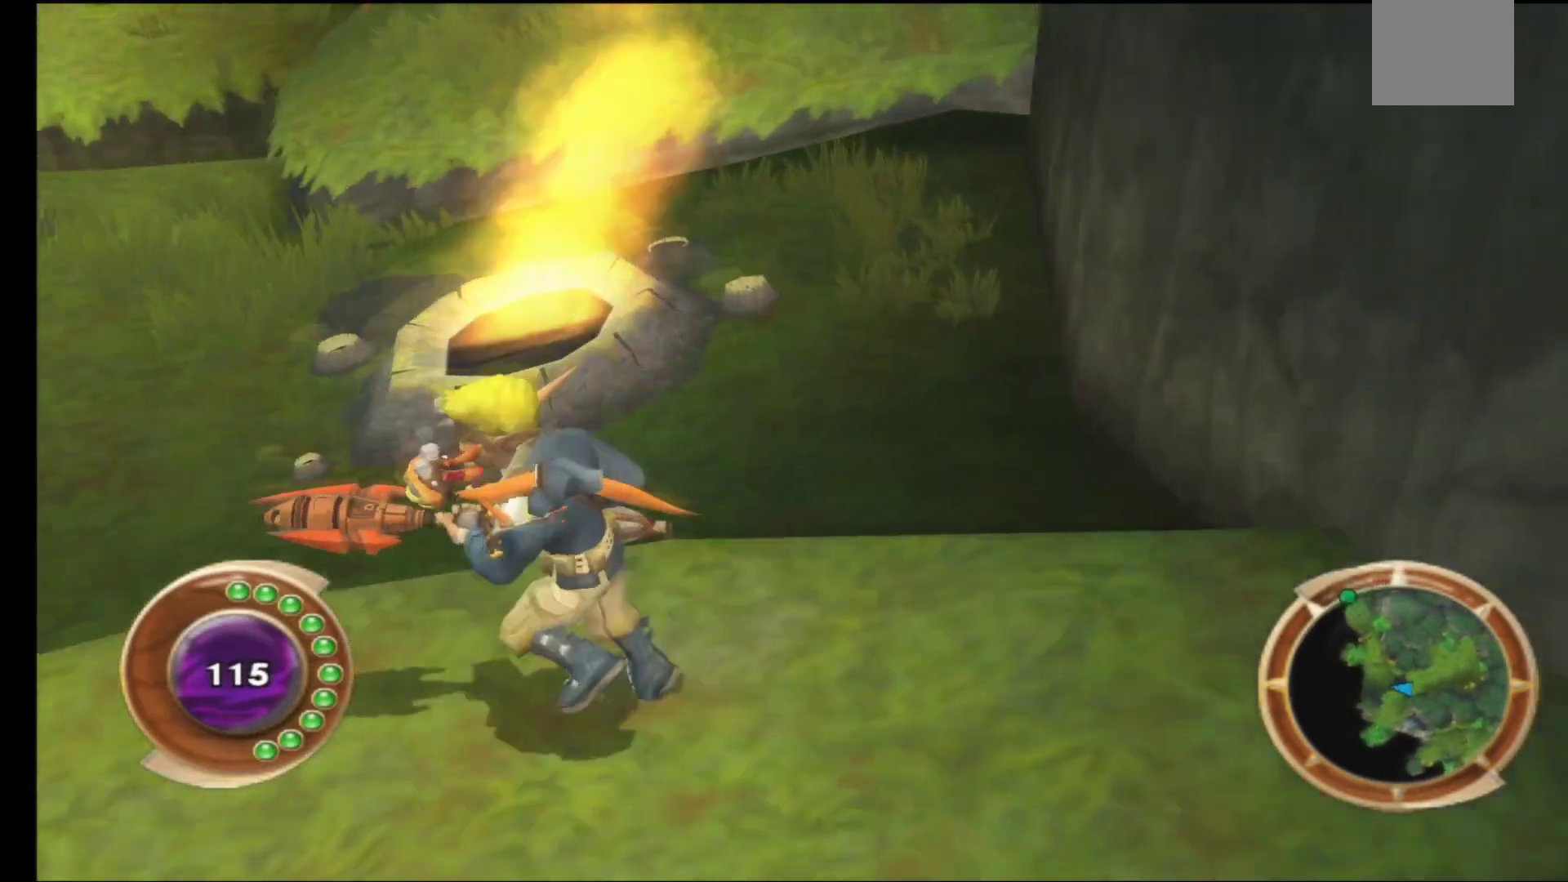
{"buttons": [], "left_stick": "up-left", "right_stick": "center", "events": [[33, "left_stick", "up-left"]]}
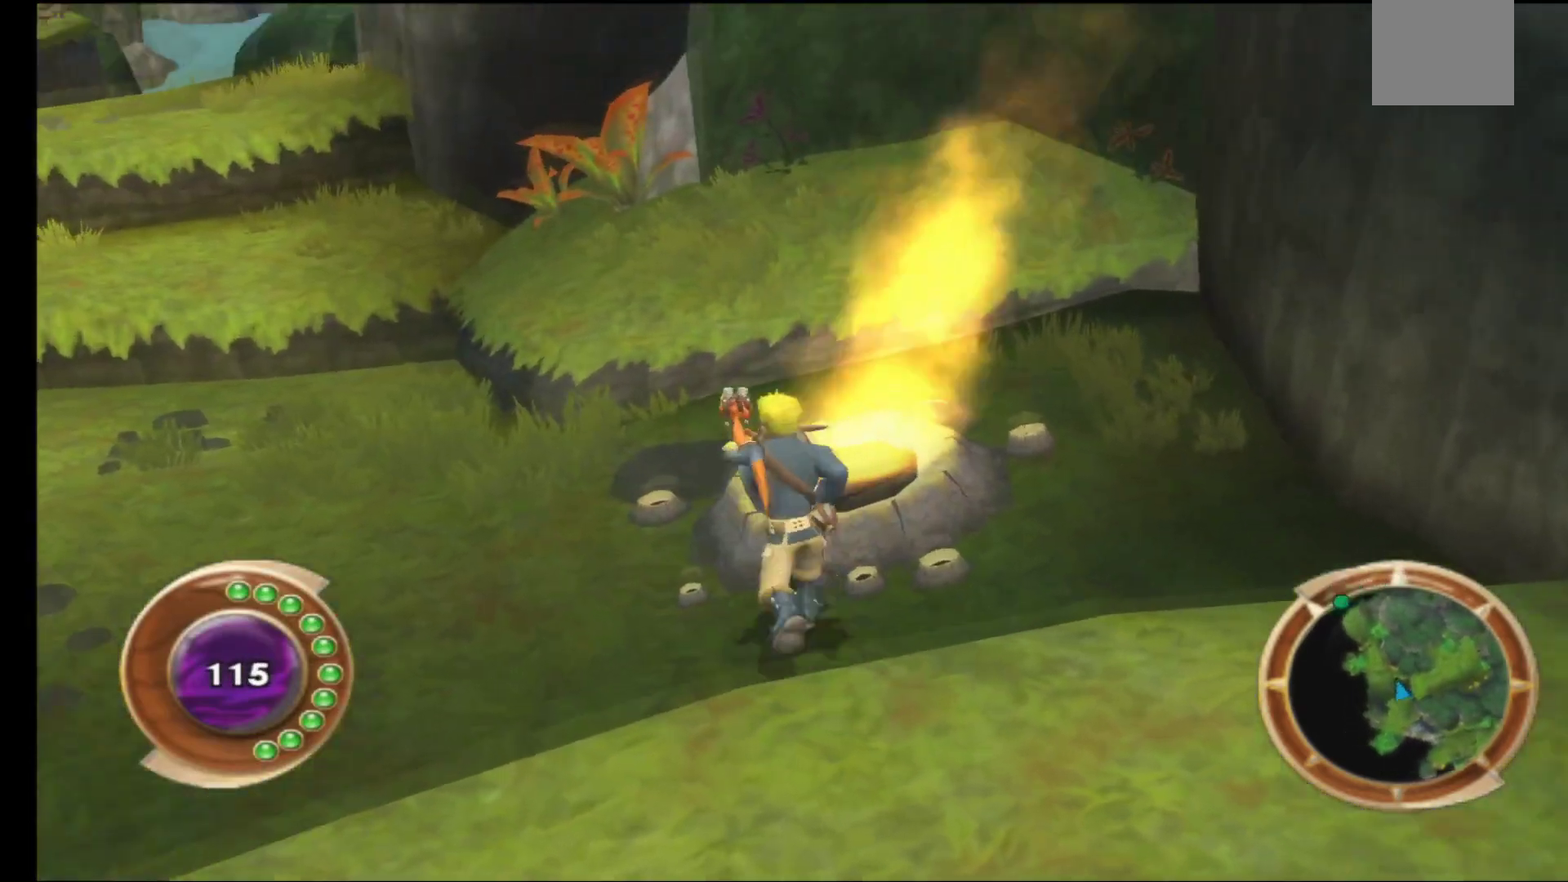
{"buttons": [], "left_stick": "up-left", "right_stick": "center", "events": []}
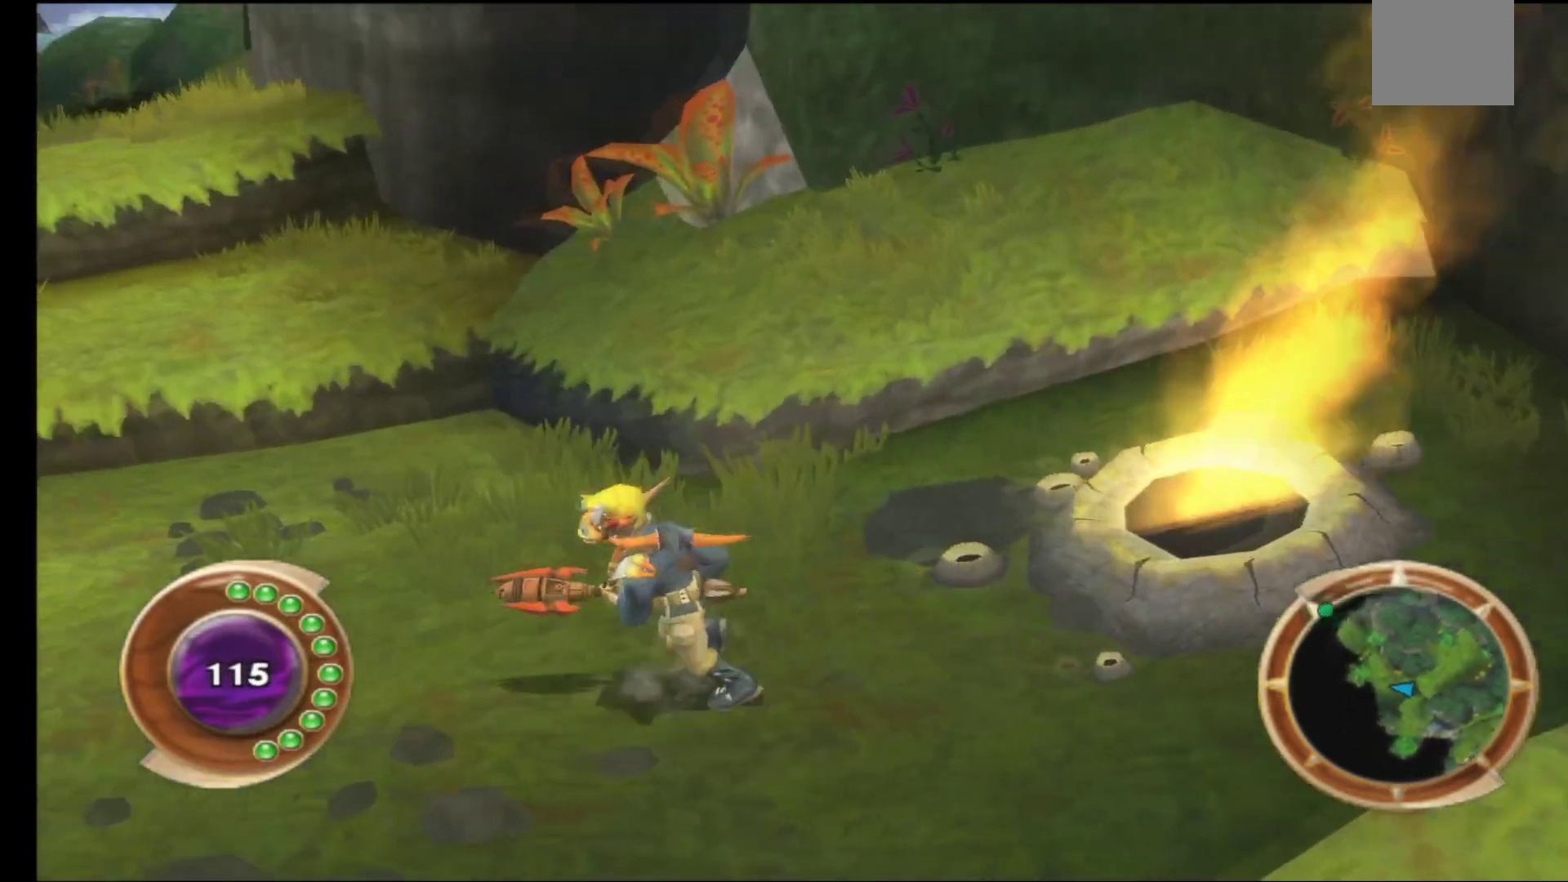
{"buttons": [], "left_stick": "up-left", "right_stick": "up", "events": [[67, "right_stick", "left"], [450, "right_stick", "up"]]}